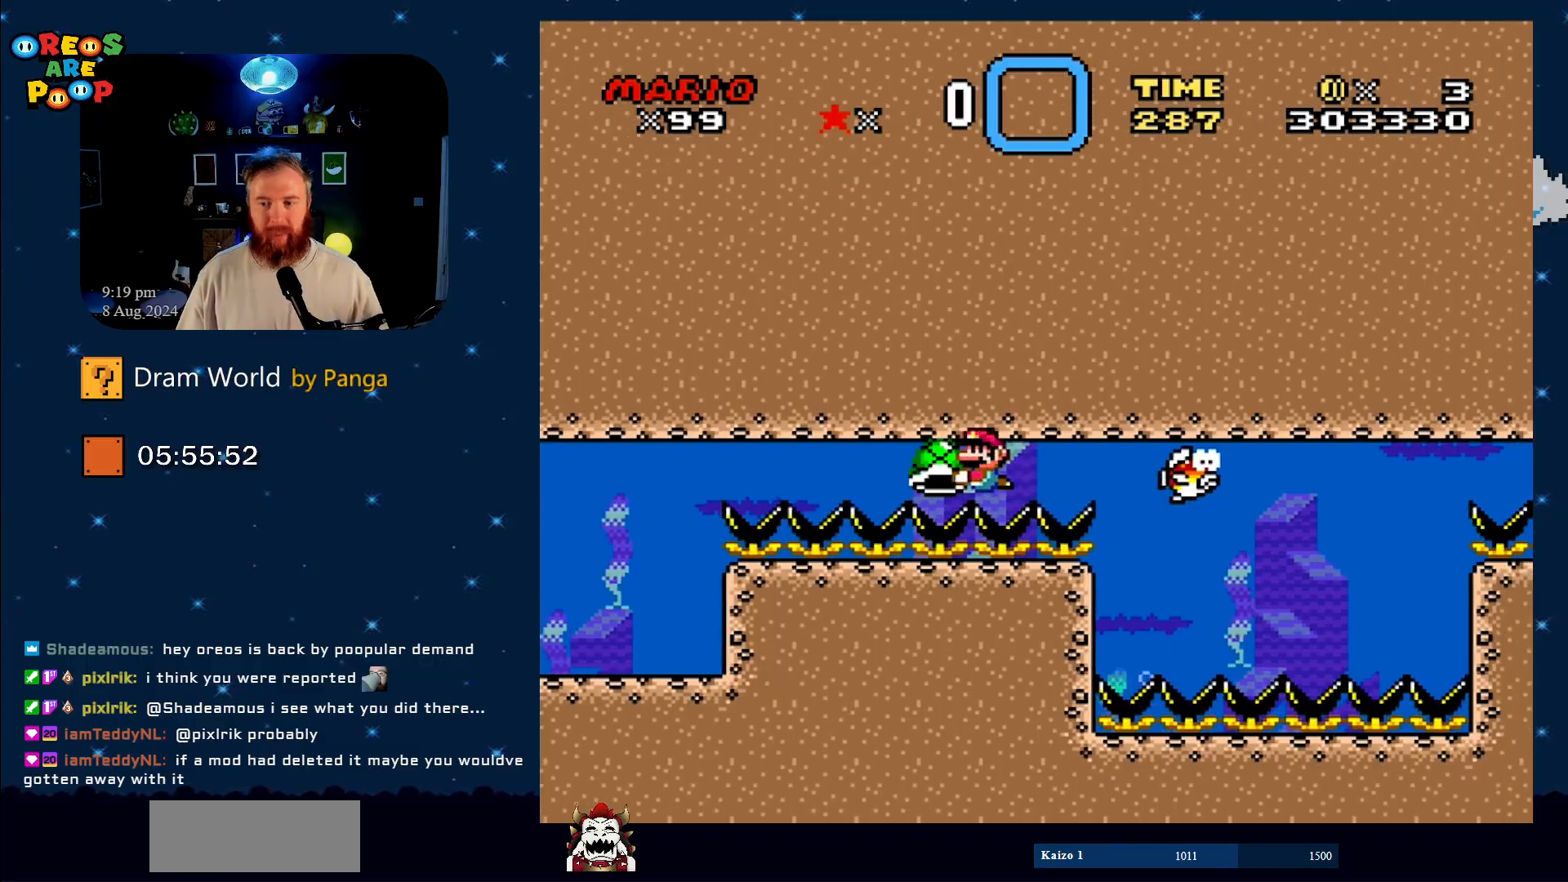
Gameplay with a controller (Nintendo layout); each line is a JSON object with the inputs held at the frame after it. "events" lists button and stick changes between this image and that frame as [ms after this image, input, new state], when the widget could be followed in between. Not read: L1 L3 R1 R3.
{"buttons": ["Y"], "events": [[83, "DPAD_LEFT", "up"], [133, "DPAD_RIGHT", "down"], [250, "DPAD_RIGHT", "up"]]}
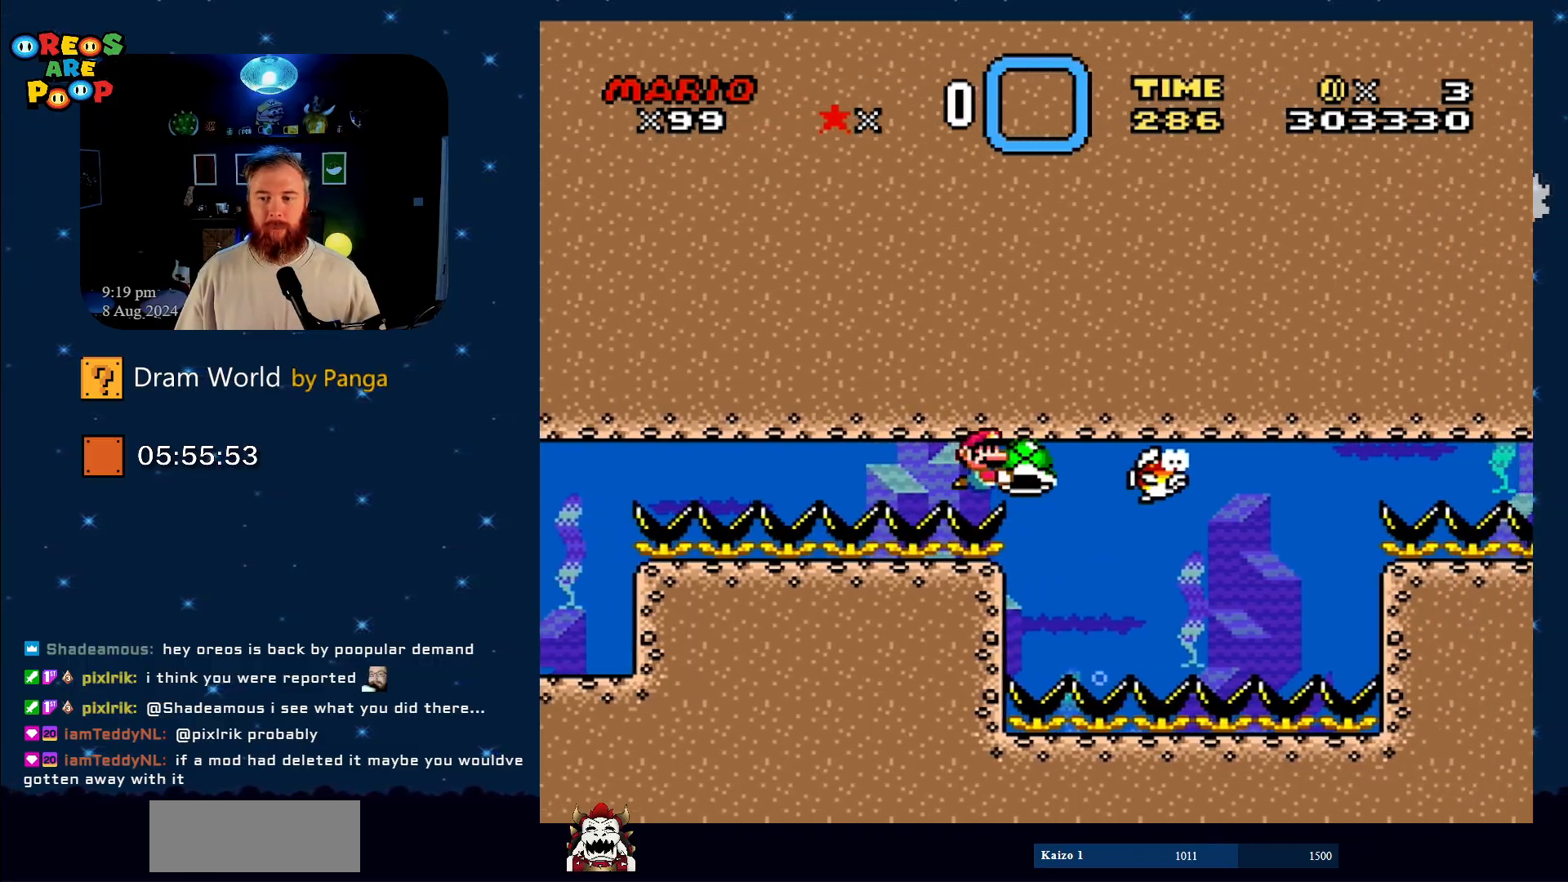
{"buttons": ["Y", "DPAD_DOWN", "DPAD_RIGHT"], "events": [[234, "DPAD_DOWN", "down"], [334, "DPAD_RIGHT", "down"]]}
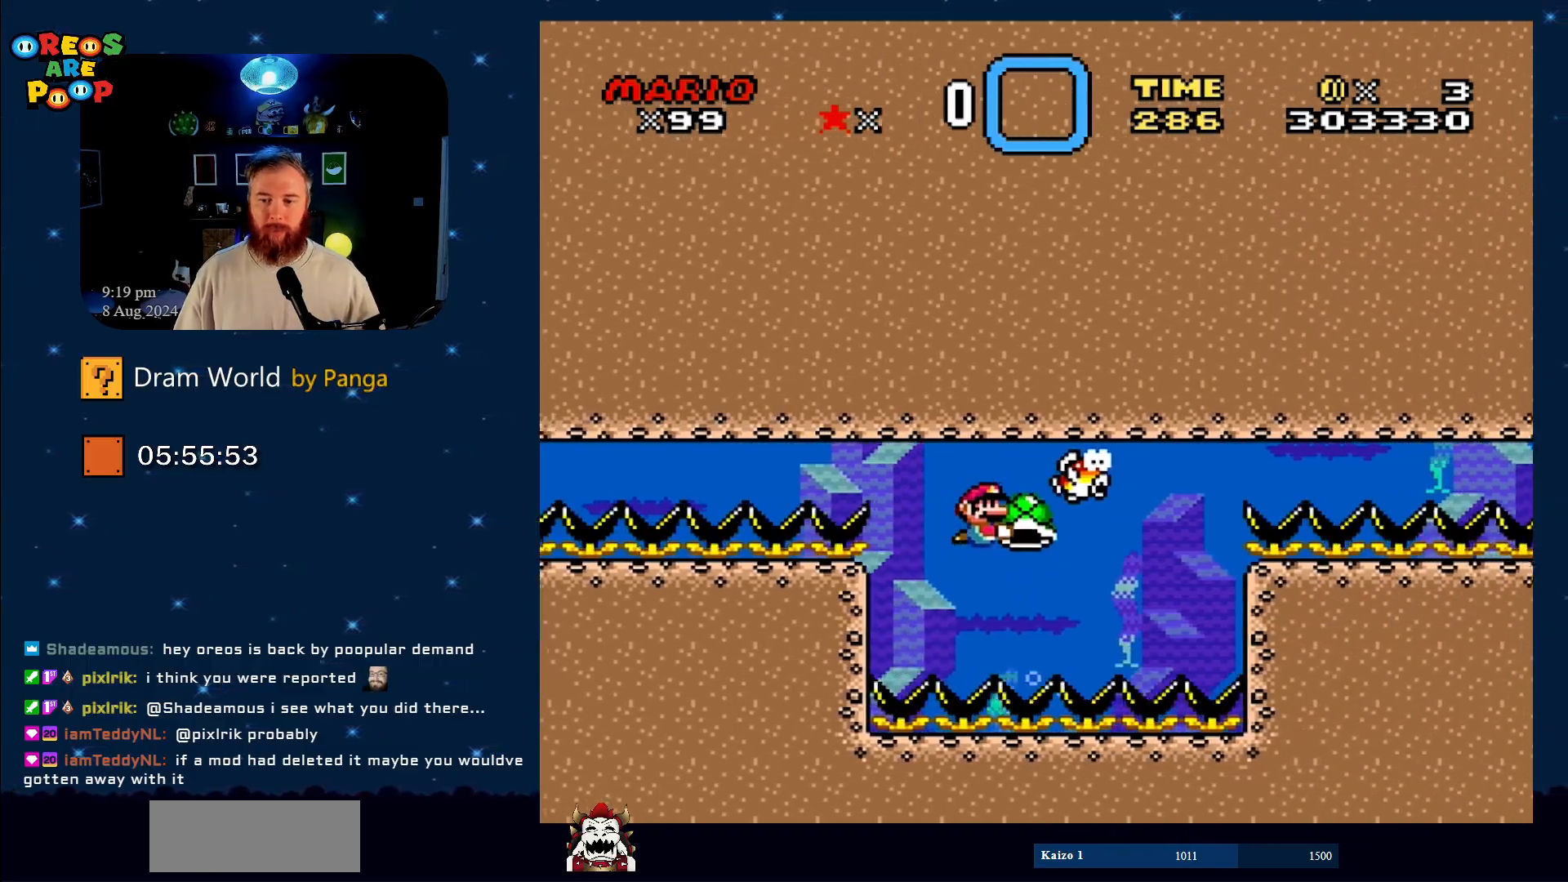
{"buttons": ["Y", "DPAD_LEFT"], "events": [[33, "DPAD_RIGHT", "up"], [83, "DPAD_DOWN", "up"], [434, "DPAD_LEFT", "down"]]}
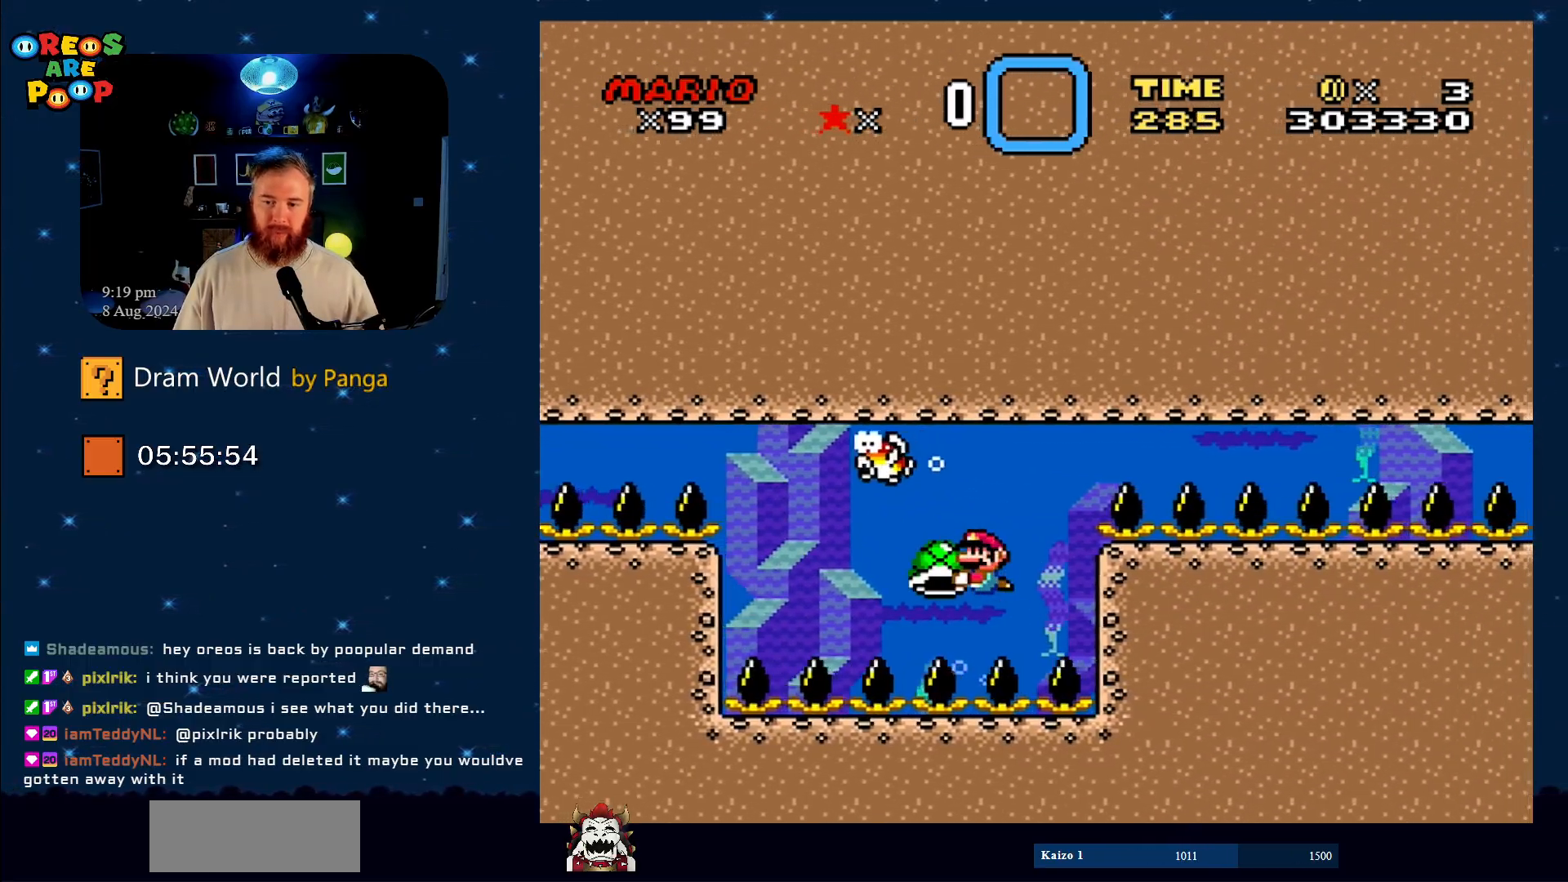
{"buttons": ["Y"], "events": [[84, "DPAD_LEFT", "up"], [284, "DPAD_RIGHT", "down"], [384, "DPAD_RIGHT", "up"]]}
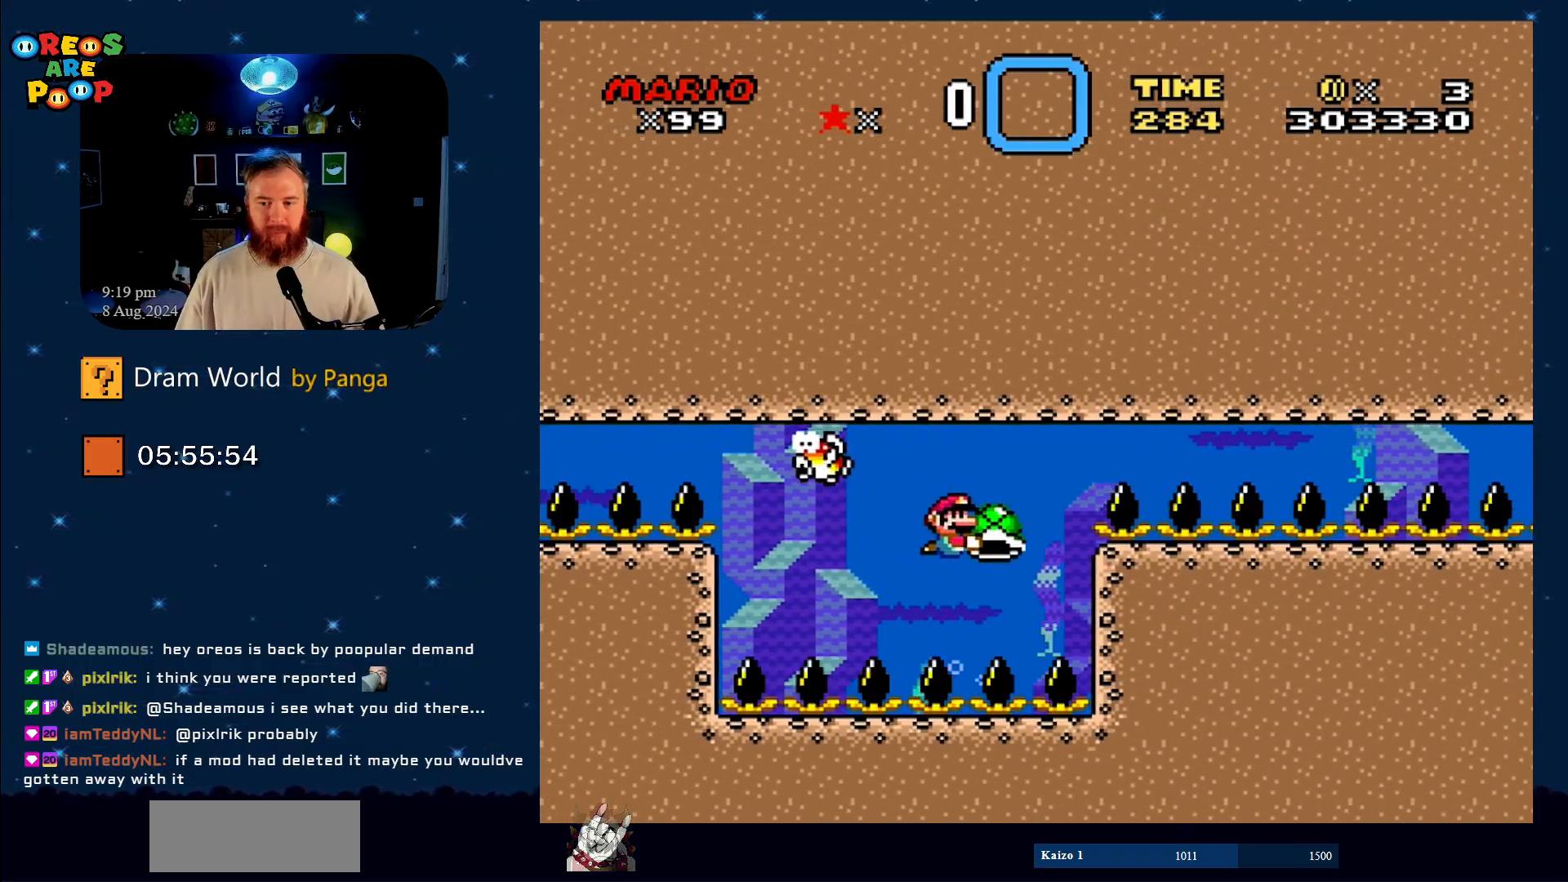
{"buttons": ["Y"], "events": [[67, "DPAD_LEFT", "down"], [200, "DPAD_LEFT", "up"], [350, "DPAD_RIGHT", "down"], [450, "DPAD_RIGHT", "up"]]}
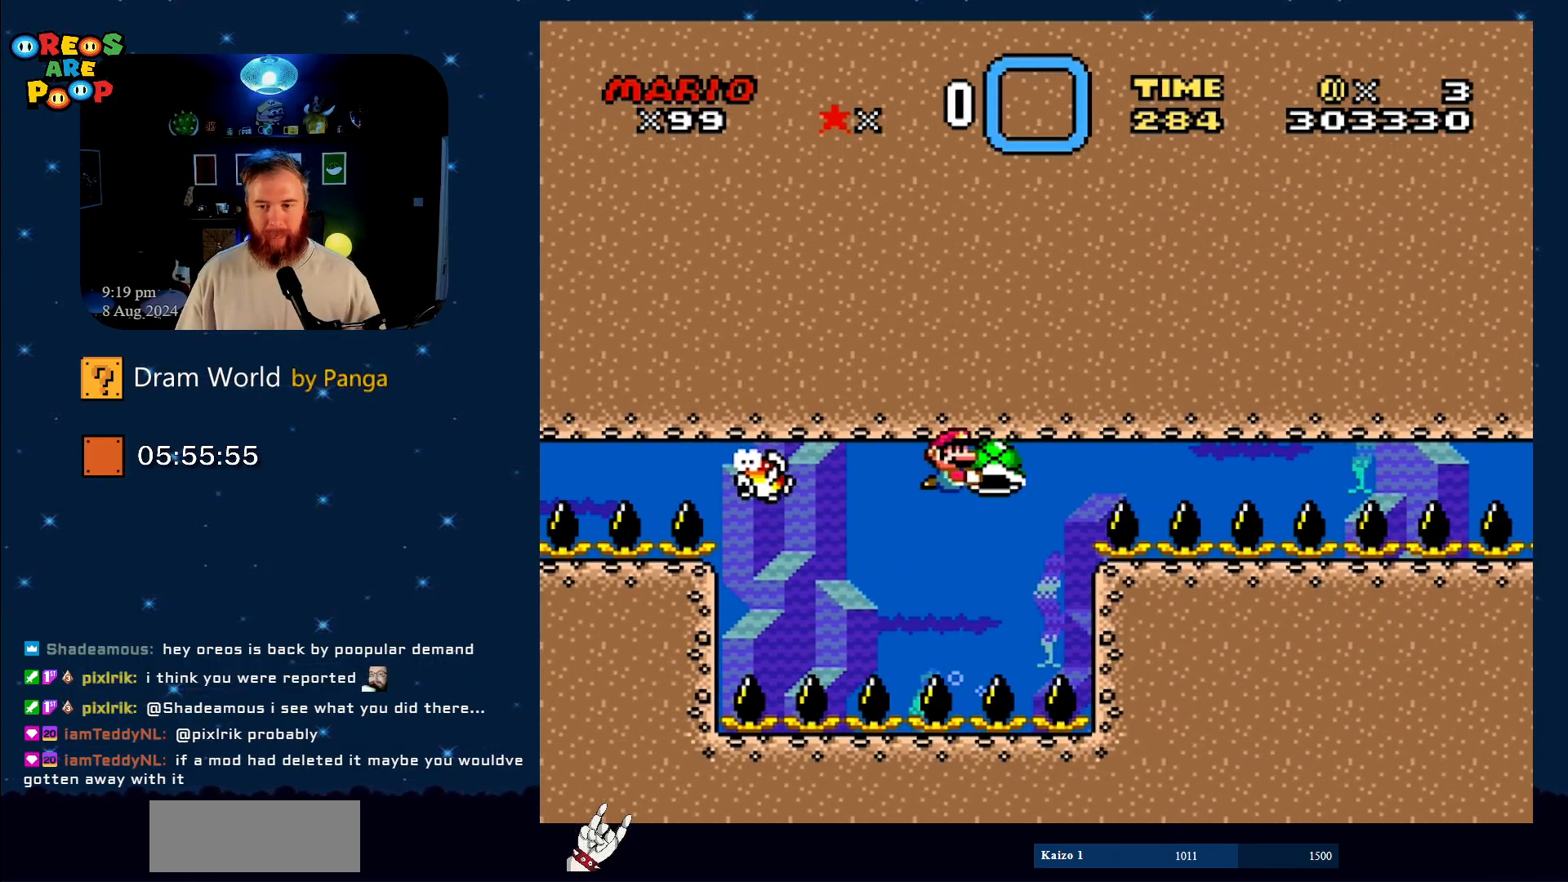
{"buttons": ["Y"], "events": []}
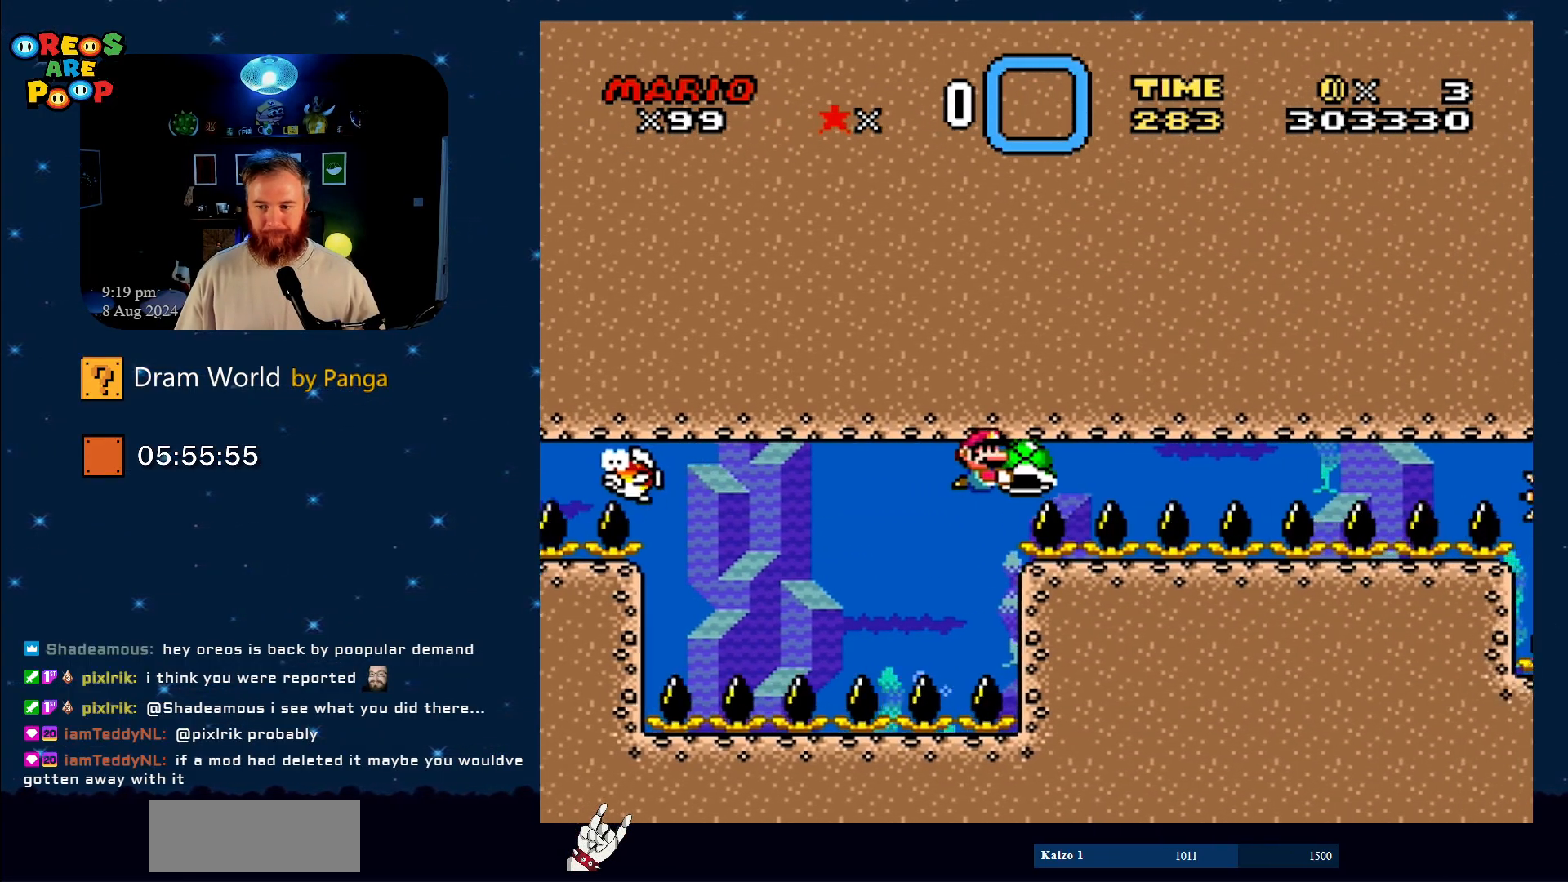
{"buttons": ["Y"], "events": []}
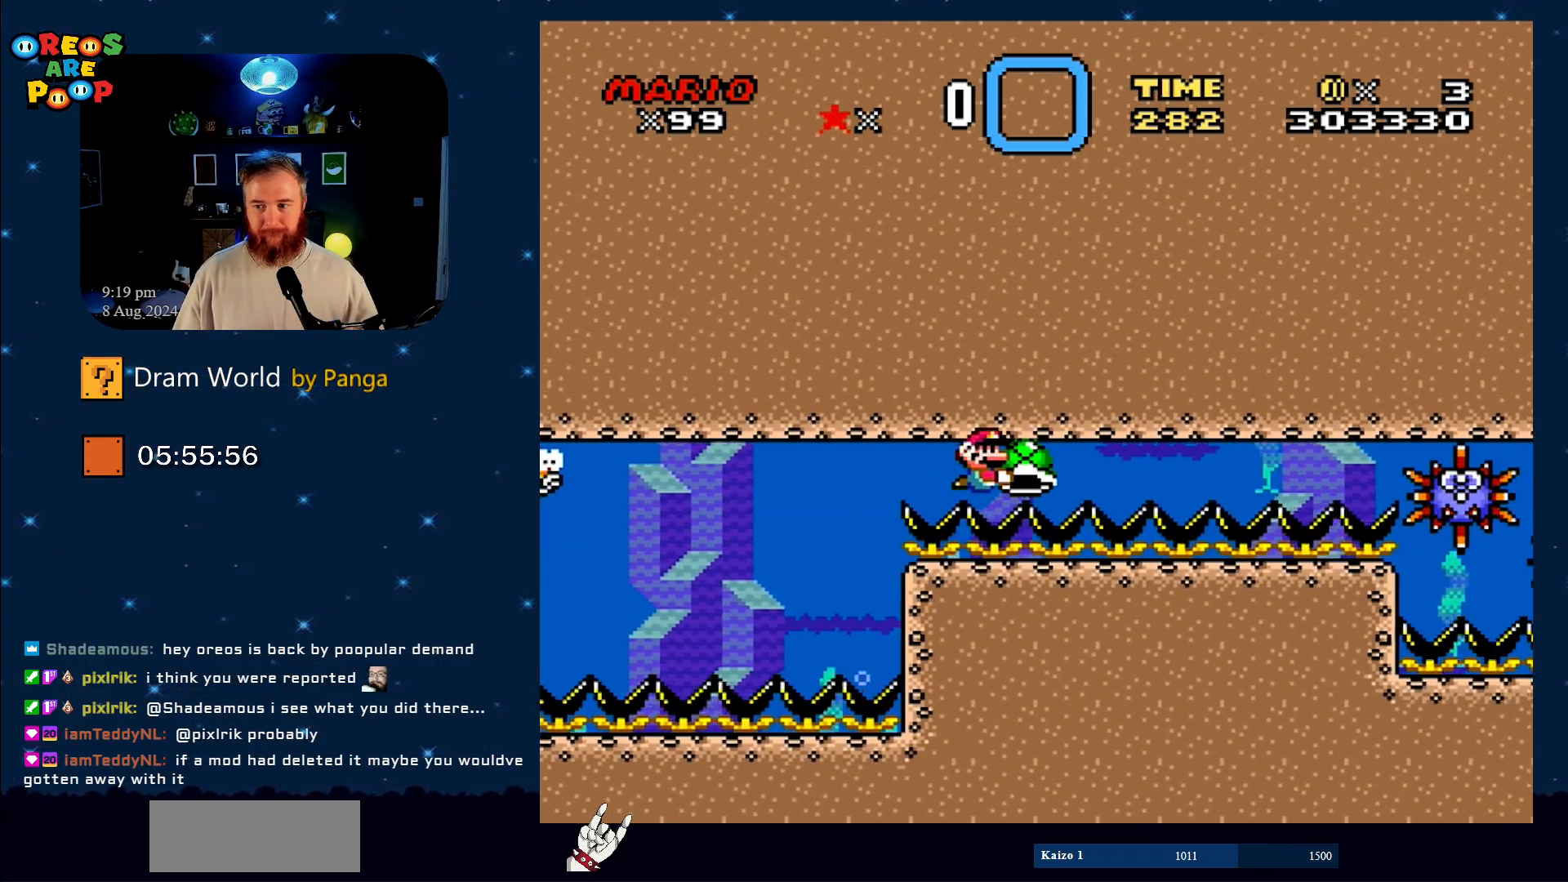
{"buttons": ["Y"], "events": []}
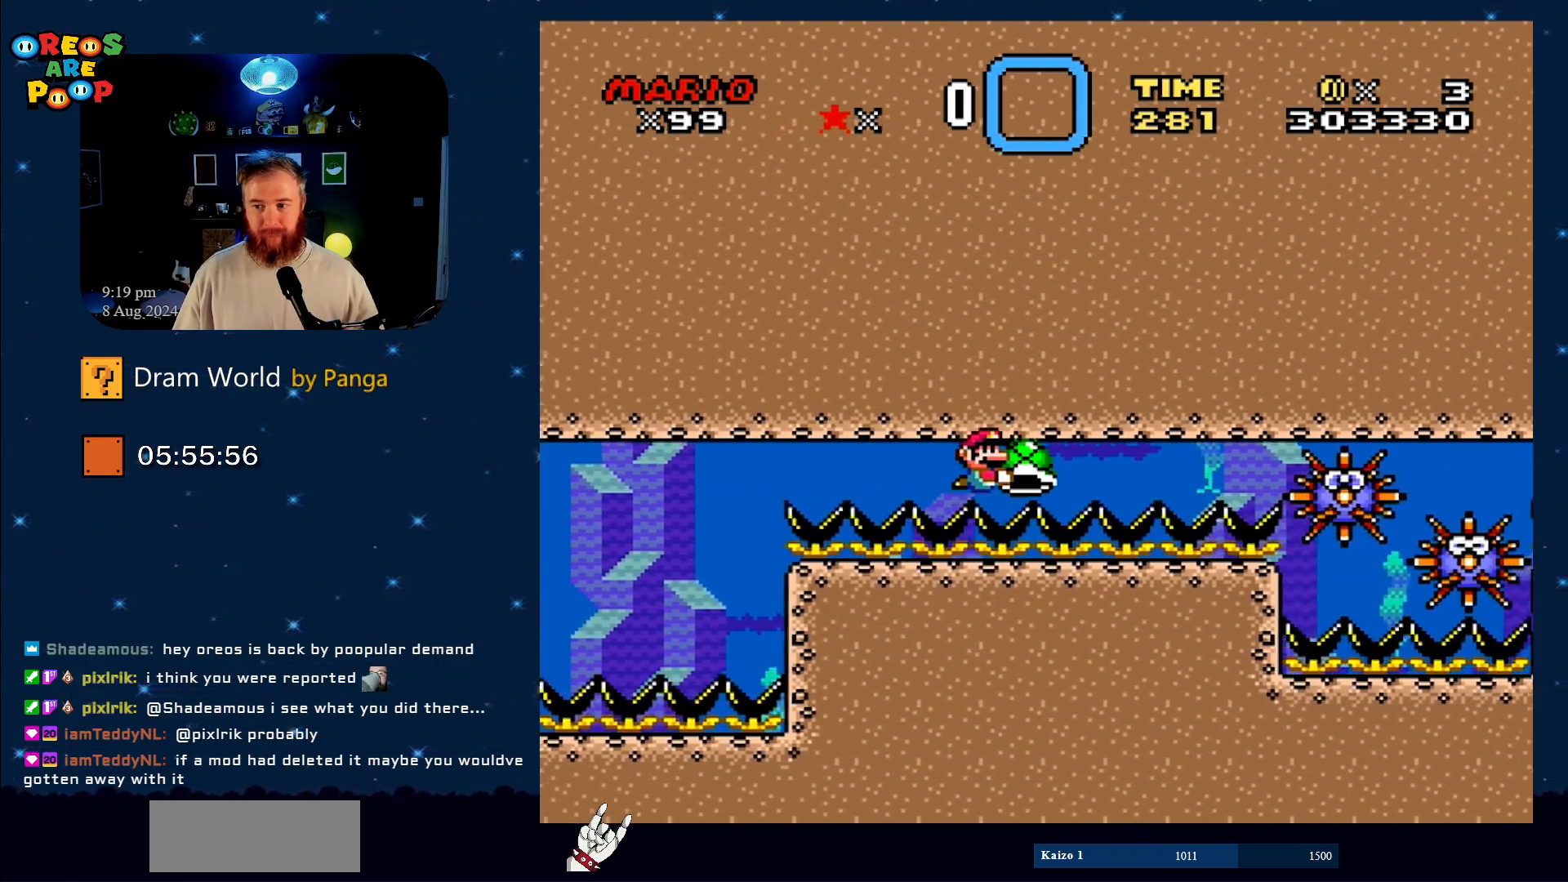
{"buttons": ["Y"], "events": []}
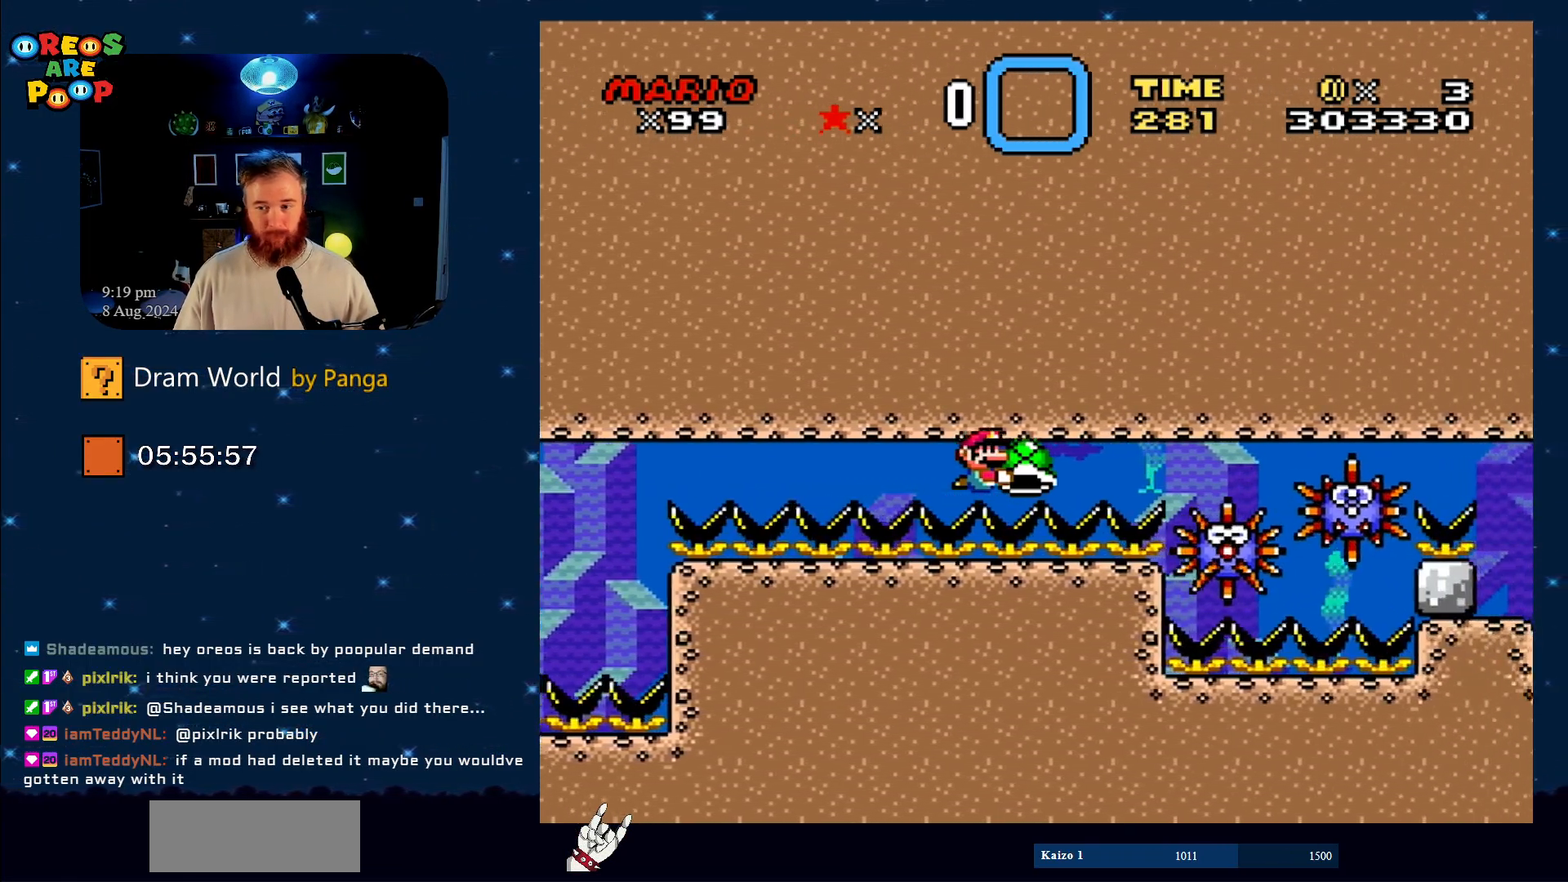
{"buttons": ["Y"], "events": [[84, "DPAD_LEFT", "down"], [167, "DPAD_LEFT", "up"], [367, "DPAD_RIGHT", "down"], [484, "DPAD_RIGHT", "up"]]}
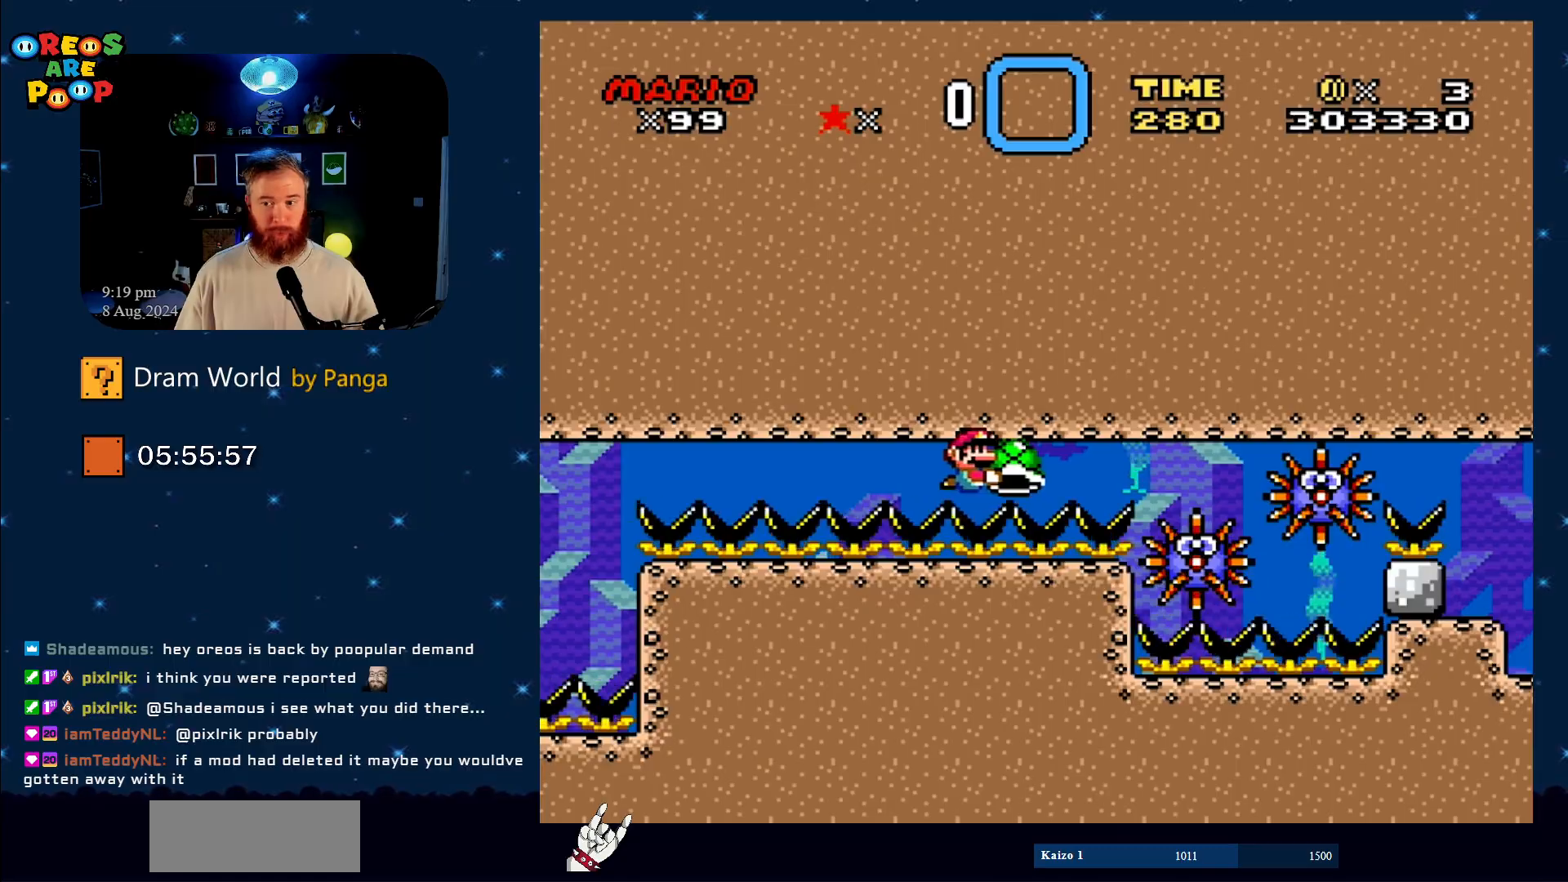
{"buttons": ["Y"], "events": [[200, "DPAD_RIGHT", "down"], [384, "DPAD_RIGHT", "up"]]}
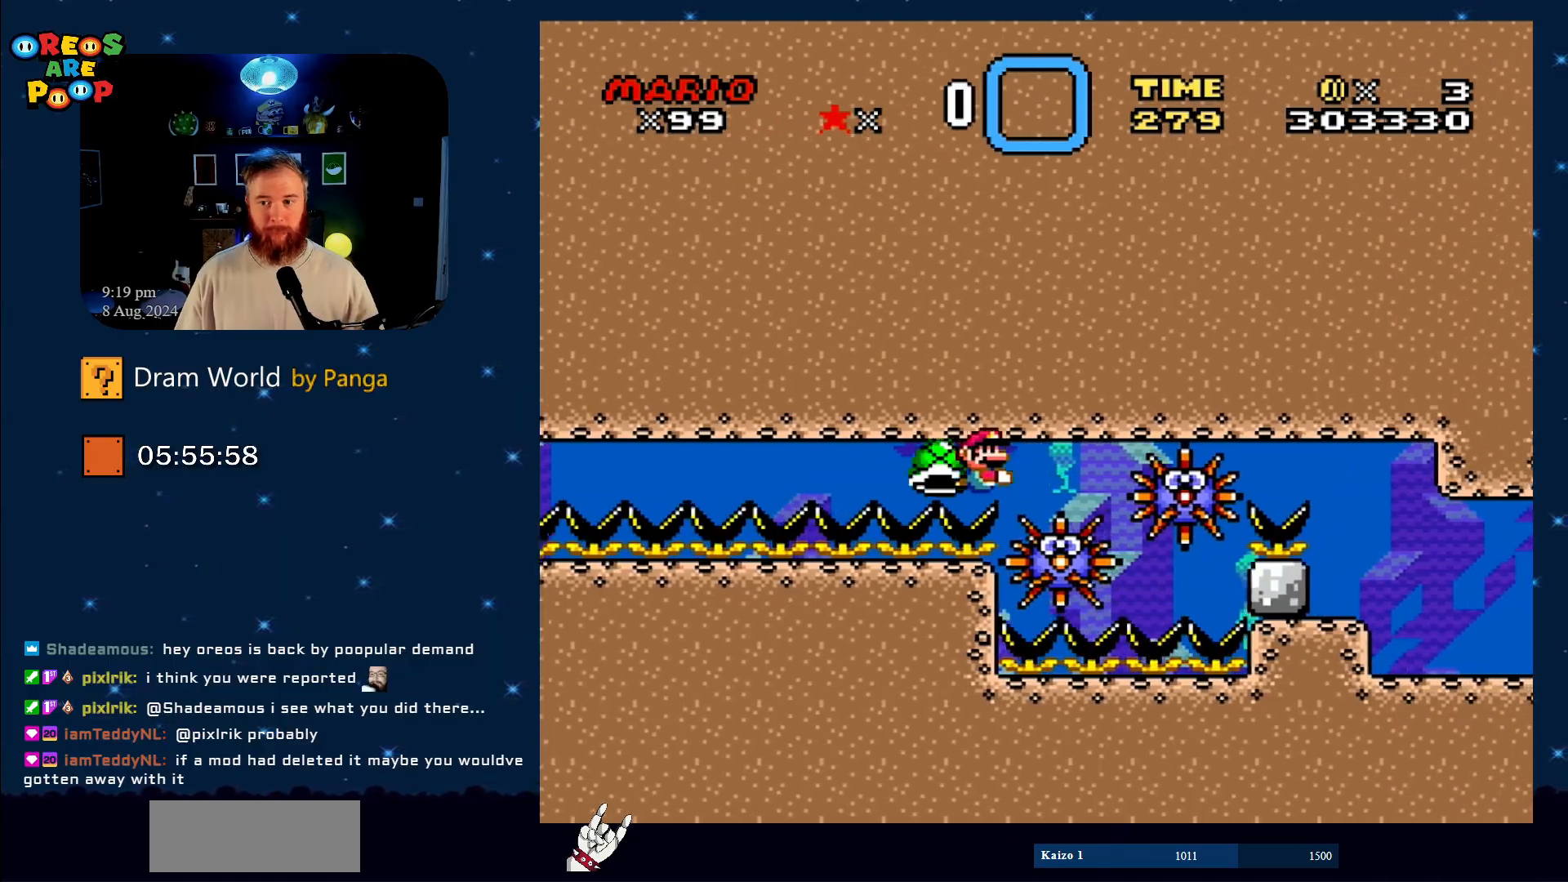
{"buttons": ["Y", "DPAD_LEFT"], "events": [[34, "DPAD_LEFT", "down"], [151, "DPAD_UP", "down"], [184, "DPAD_LEFT", "up"], [184, "DPAD_RIGHT", "down"], [184, "DPAD_UP", "up"], [418, "DPAD_RIGHT", "up"], [501, "DPAD_LEFT", "down"]]}
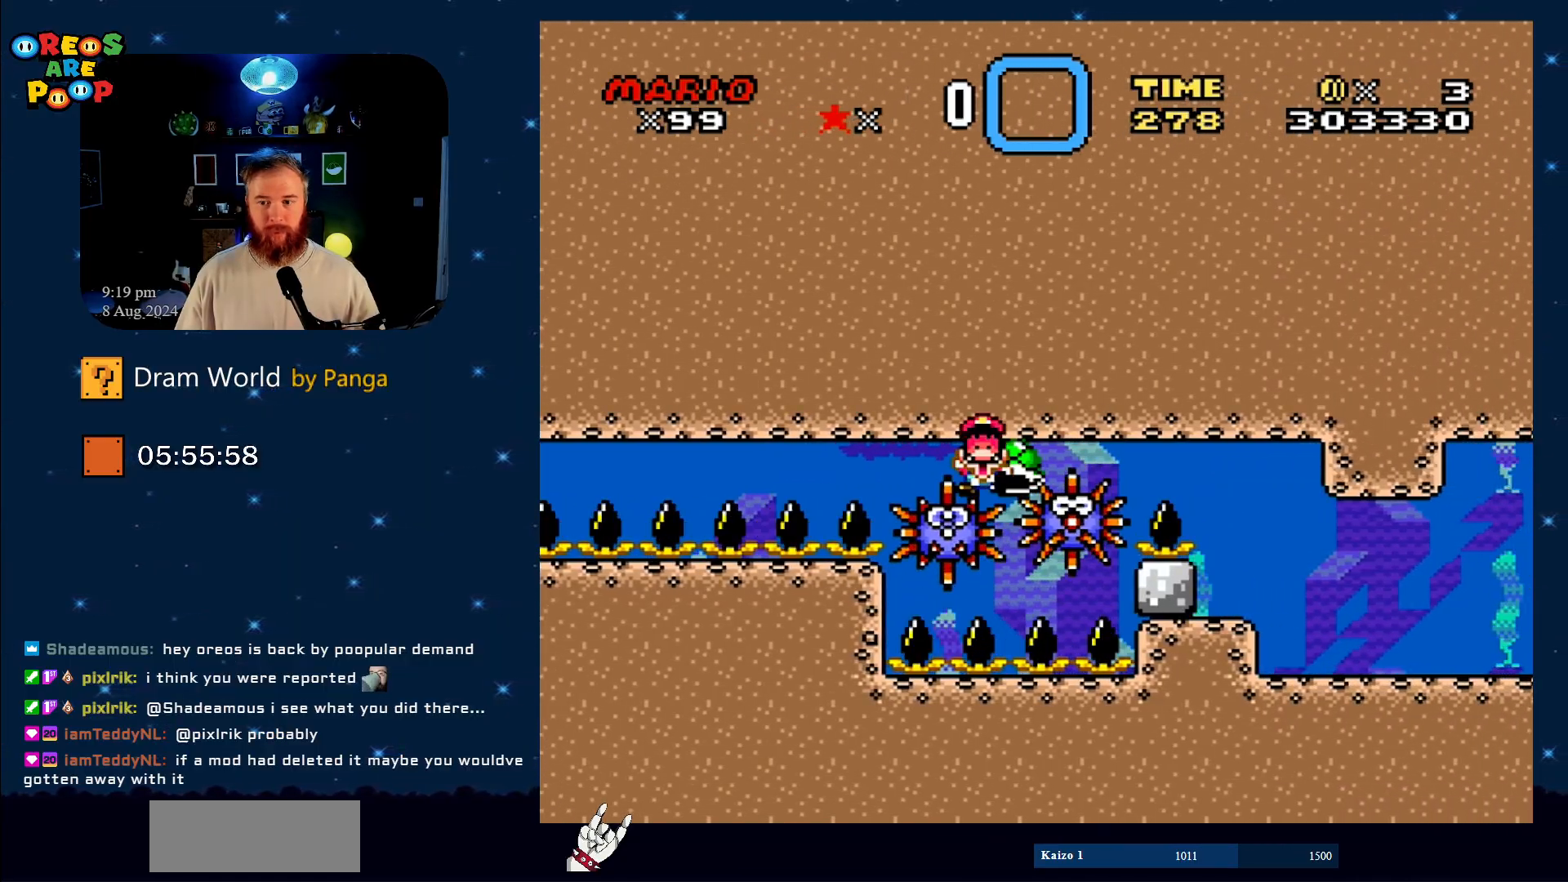
{"buttons": ["Y"], "events": [[100, "DPAD_LEFT", "up"], [150, "DPAD_RIGHT", "down"], [350, "DPAD_RIGHT", "up"]]}
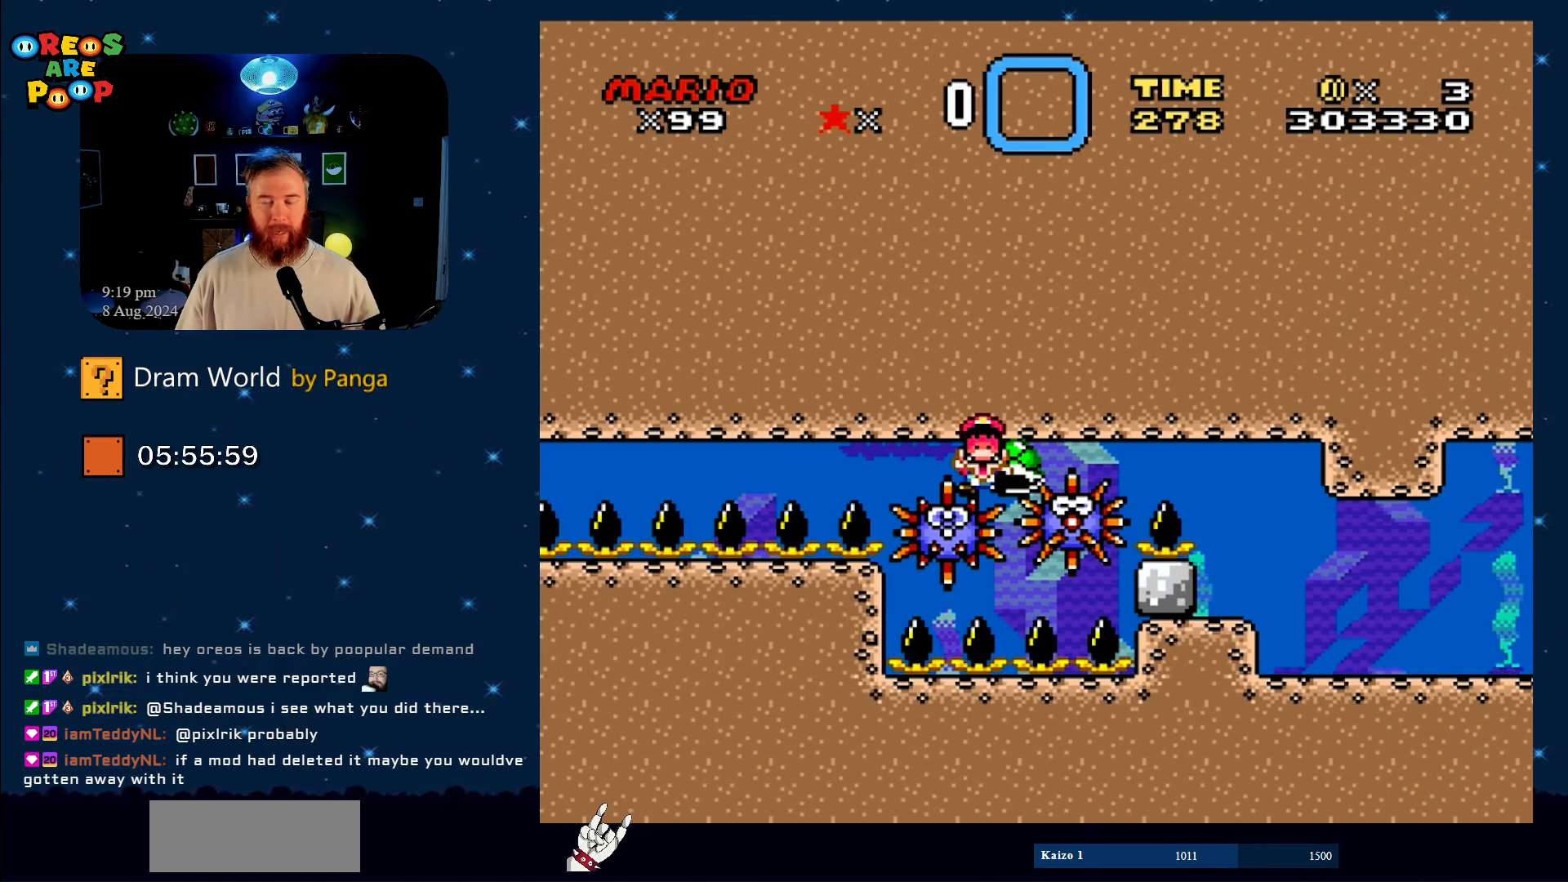
{"buttons": ["A"], "events": [[17, "Y", "up"], [234, "A", "down"], [384, "A", "up"], [451, "A", "down"]]}
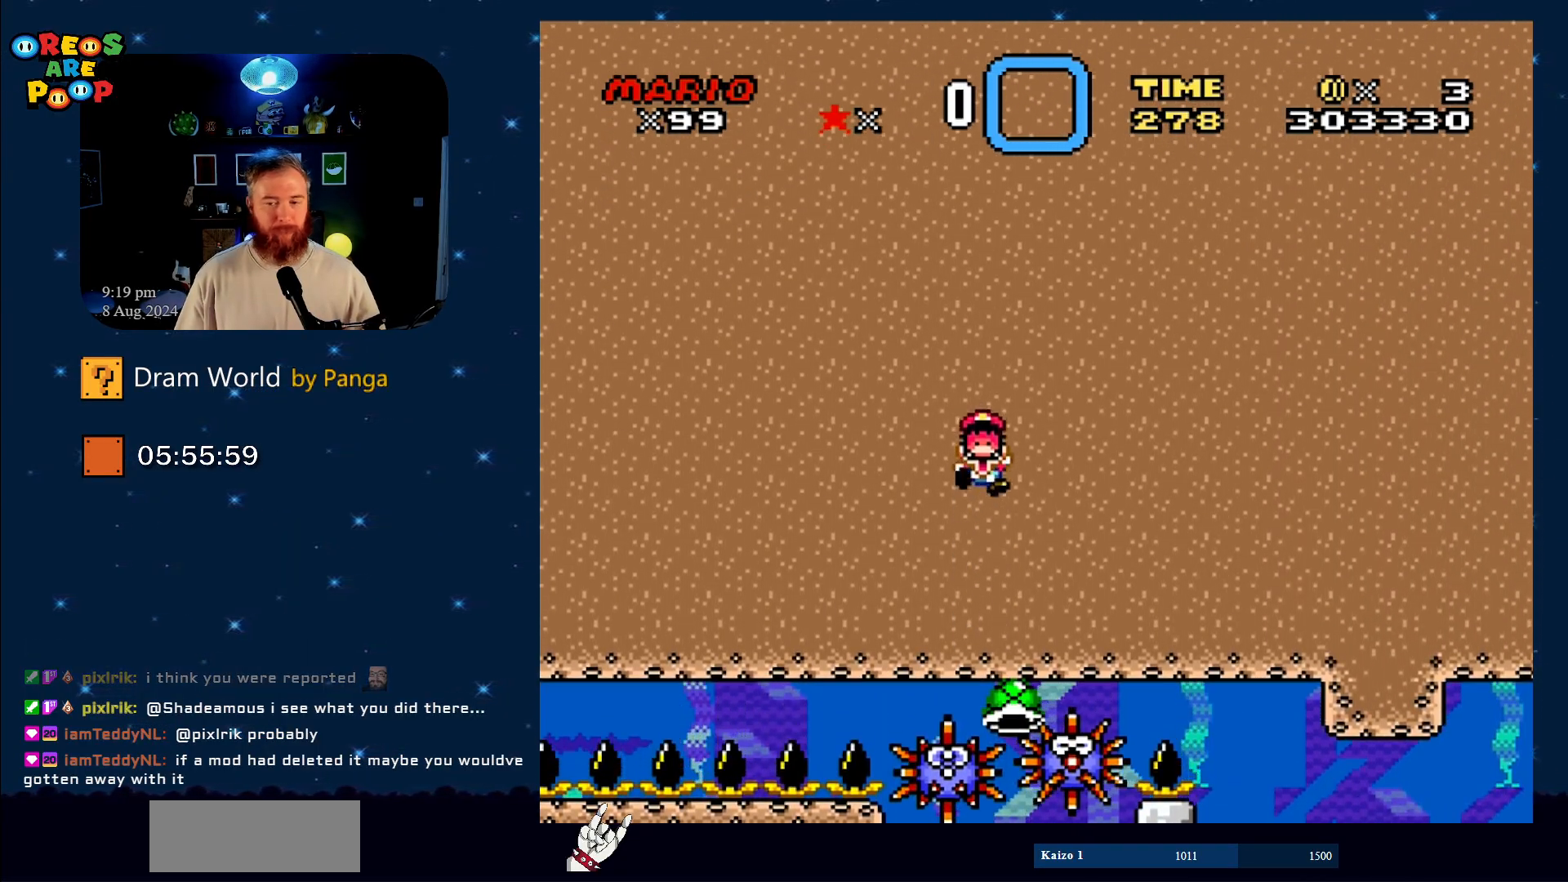
{"buttons": [], "events": [[83, "A", "up"], [217, "A", "down"], [367, "A", "up"]]}
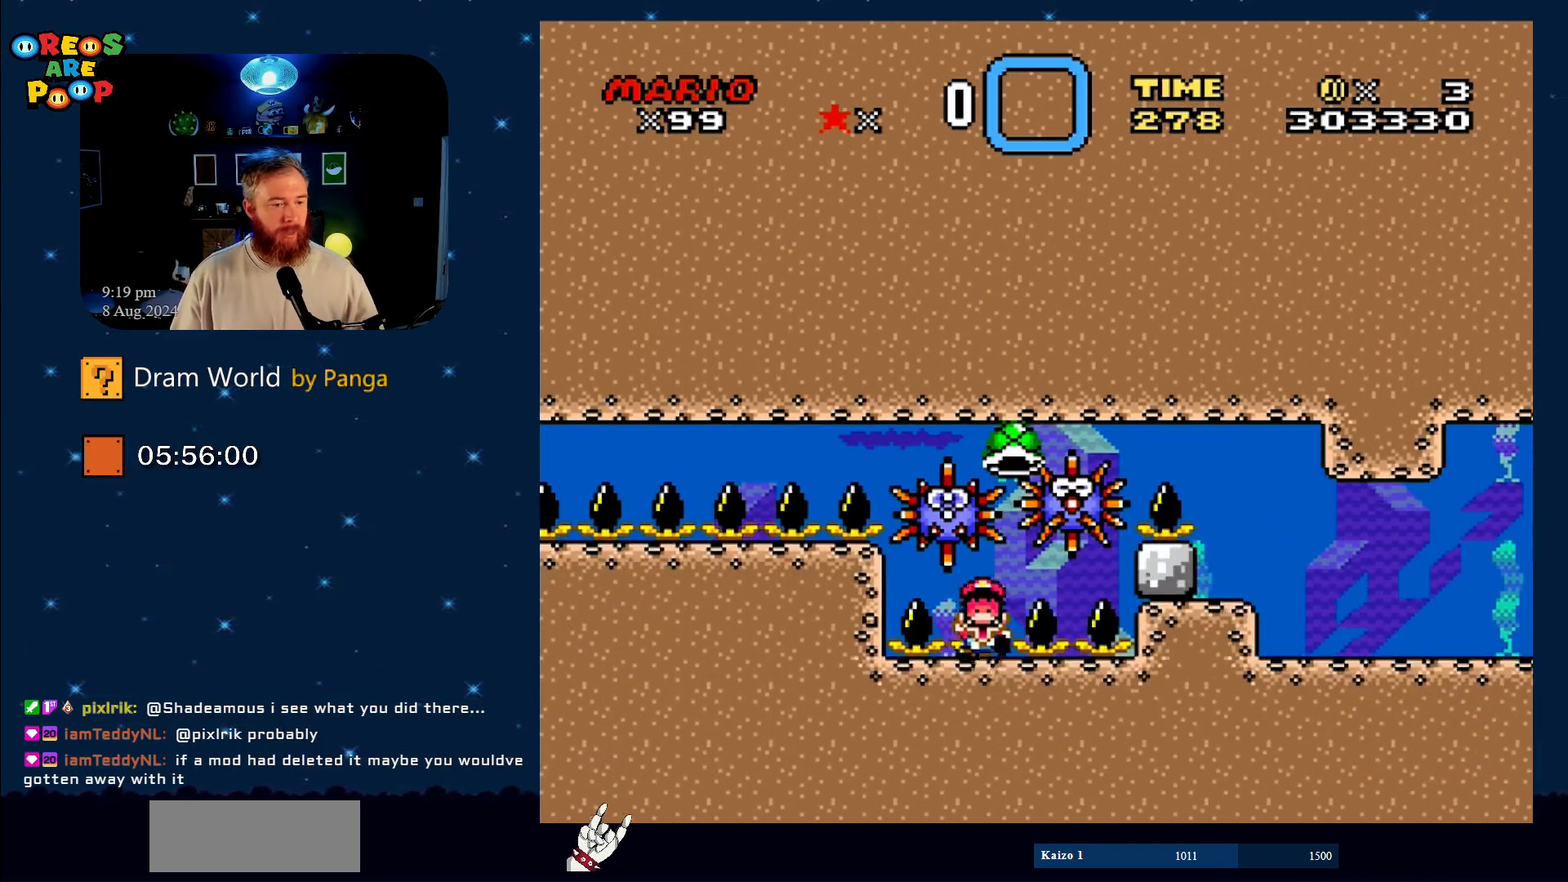
{"buttons": ["A"], "events": [[34, "A", "down"], [201, "A", "up"], [418, "A", "down"]]}
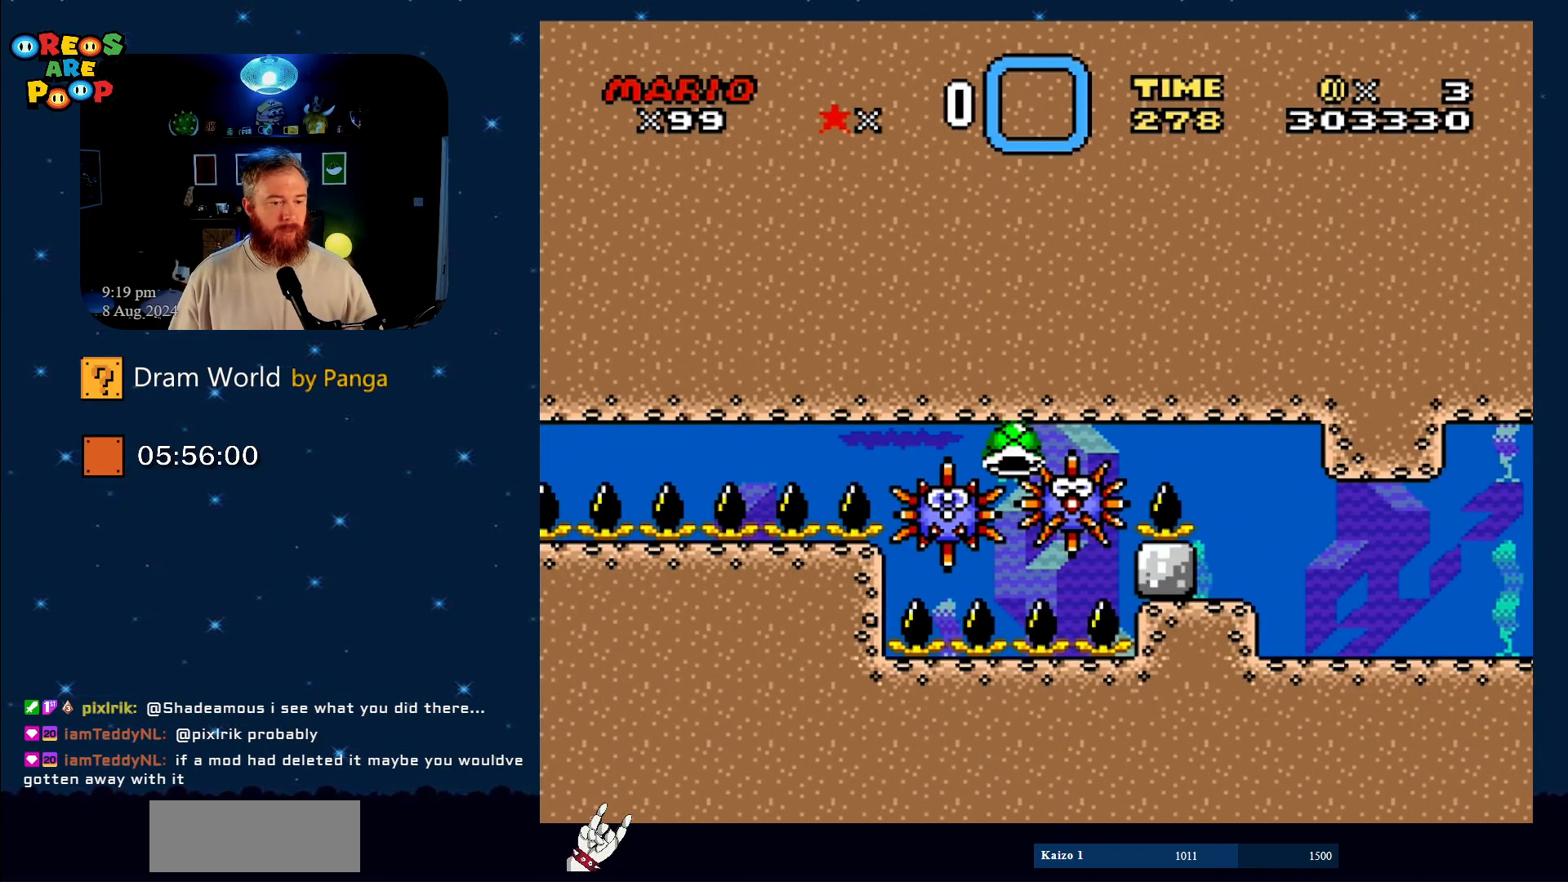
{"buttons": [], "events": [[33, "A", "up"], [100, "A", "down"], [250, "A", "up"], [317, "A", "down"], [434, "A", "up"]]}
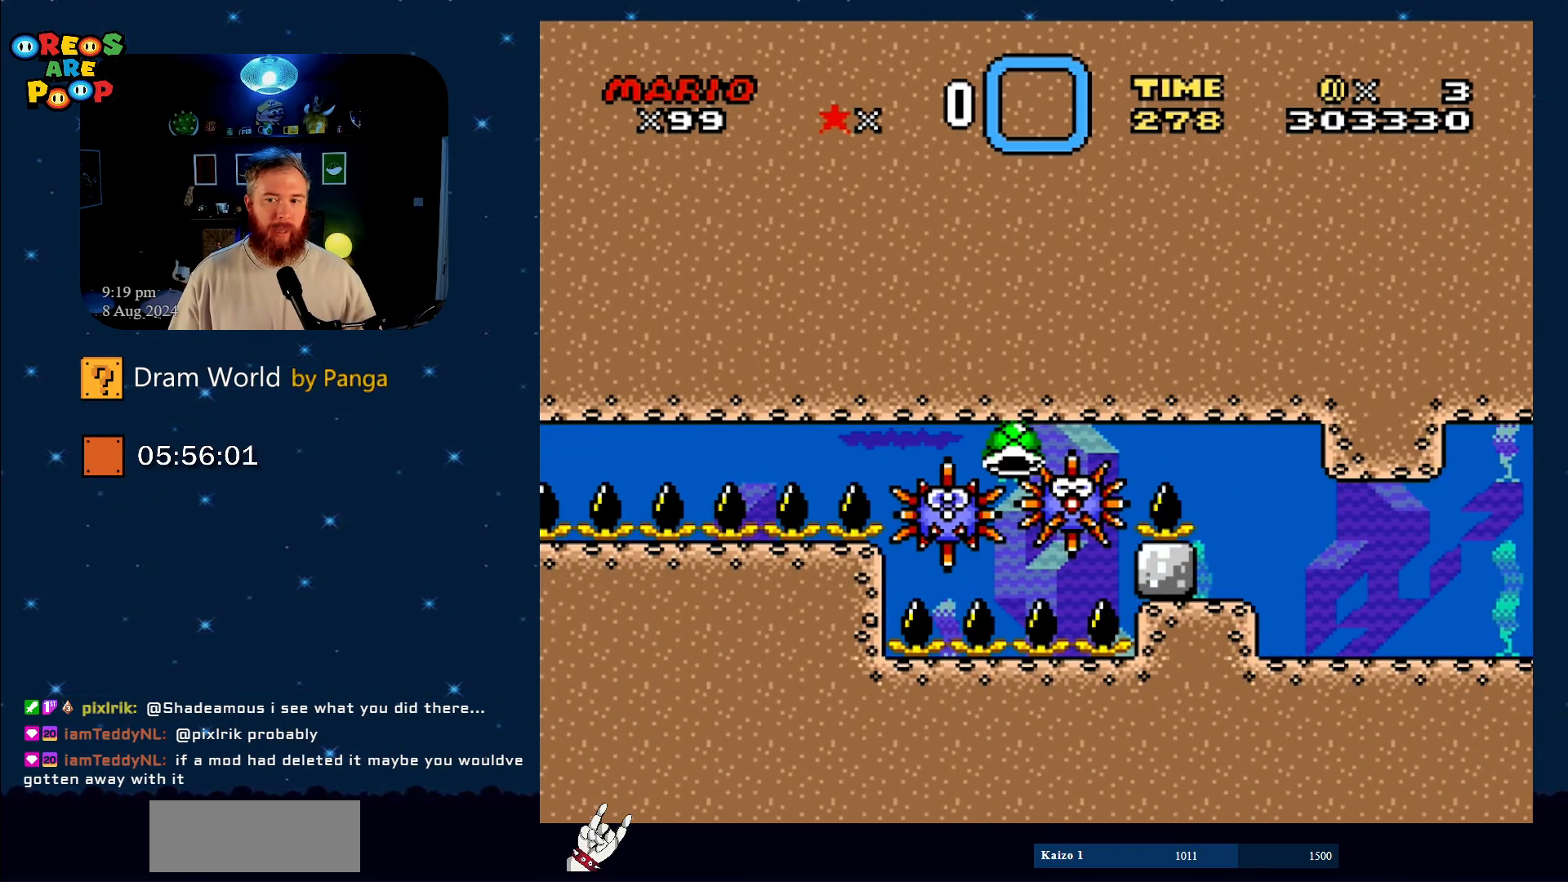
{"buttons": [], "events": [[34, "A", "down"], [134, "A", "up"], [317, "A", "down"], [418, "A", "up"]]}
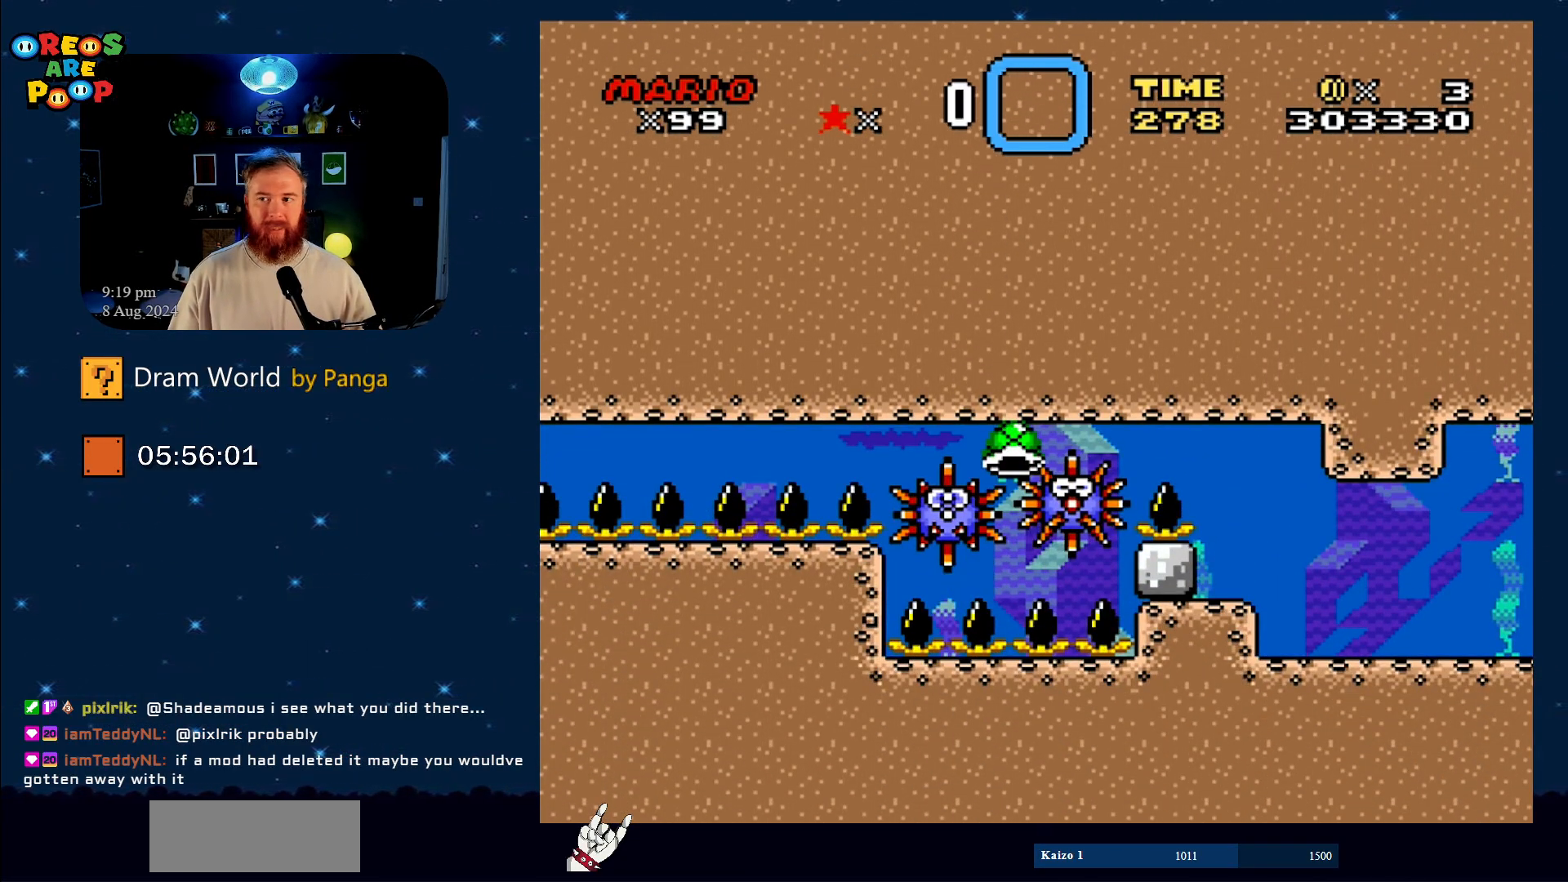
{"buttons": [], "events": [[50, "A", "down"], [167, "A", "up"]]}
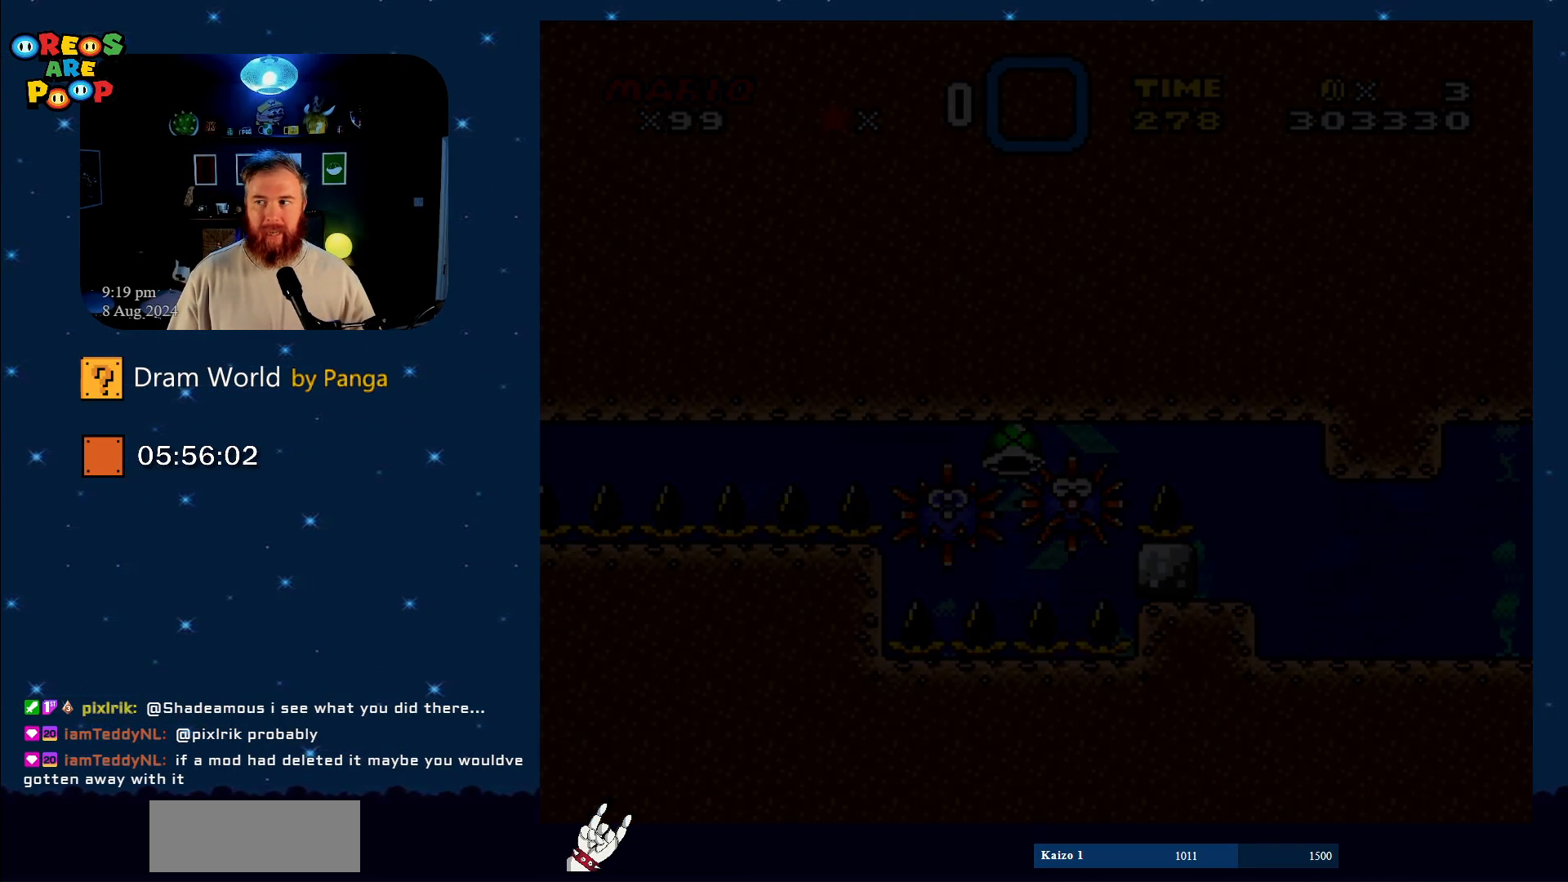
{"buttons": ["Y"], "events": [[201, "B", "down"], [201, "Y", "down"], [234, "B", "up"]]}
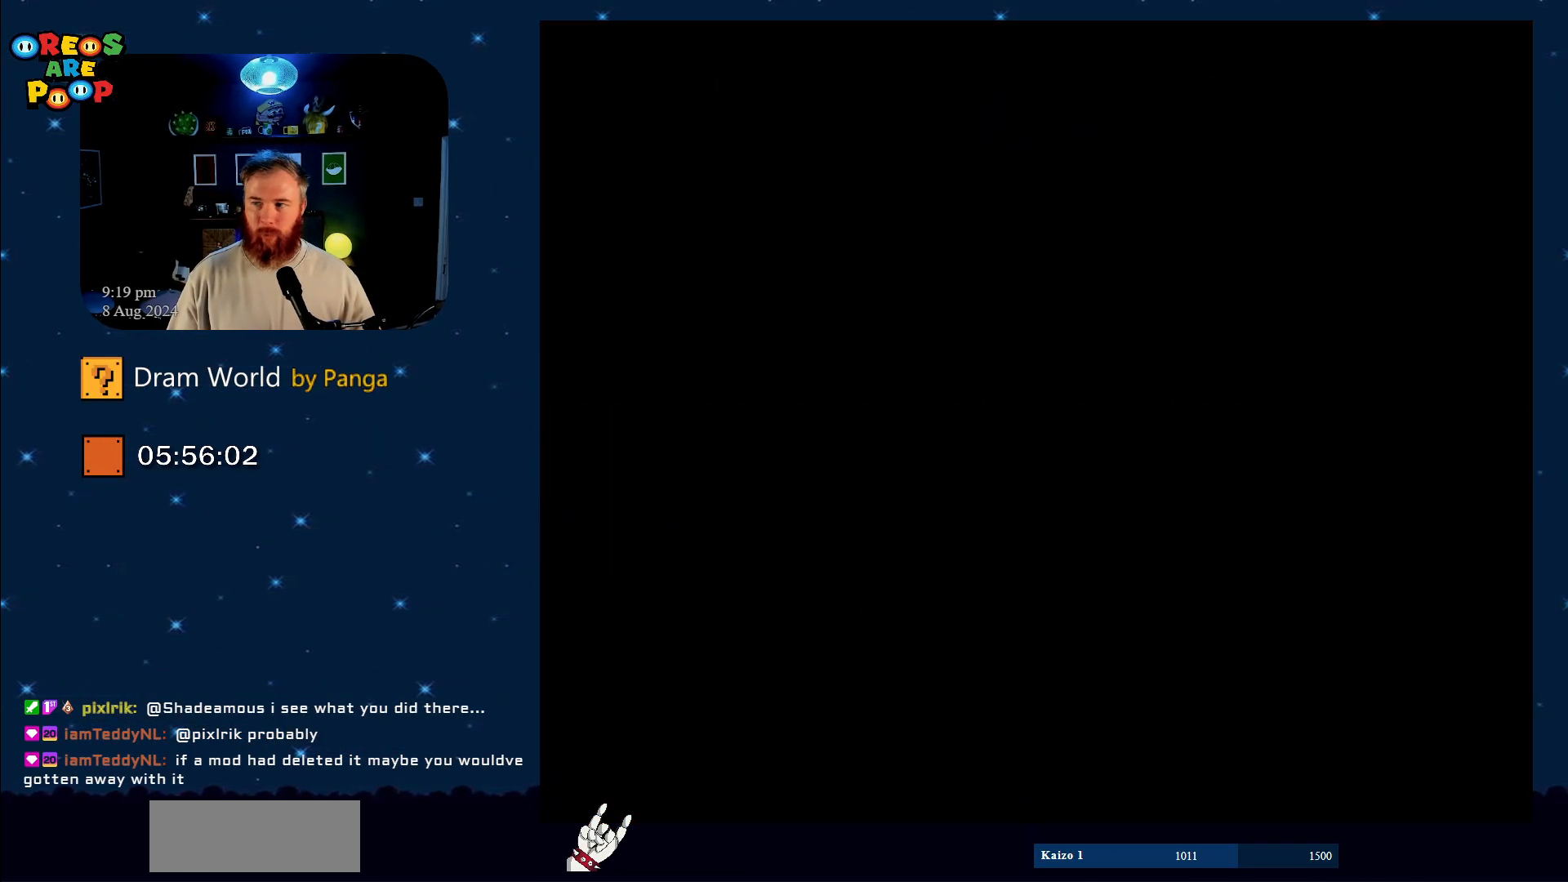
{"buttons": ["Y"], "events": []}
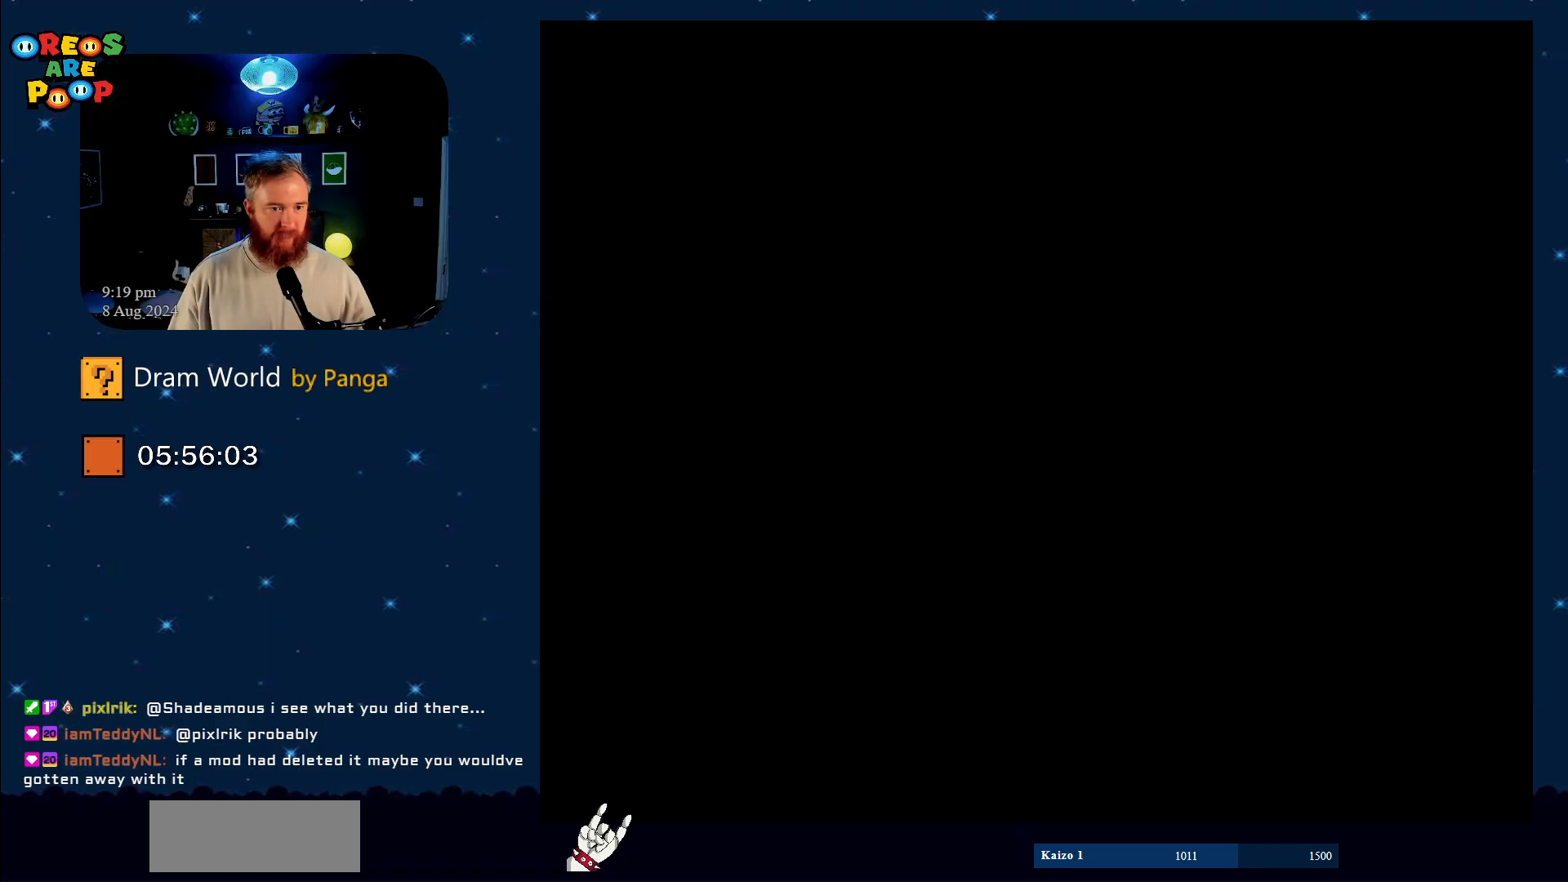
{"buttons": ["Y"], "events": [[350, "B", "down"], [484, "B", "up"]]}
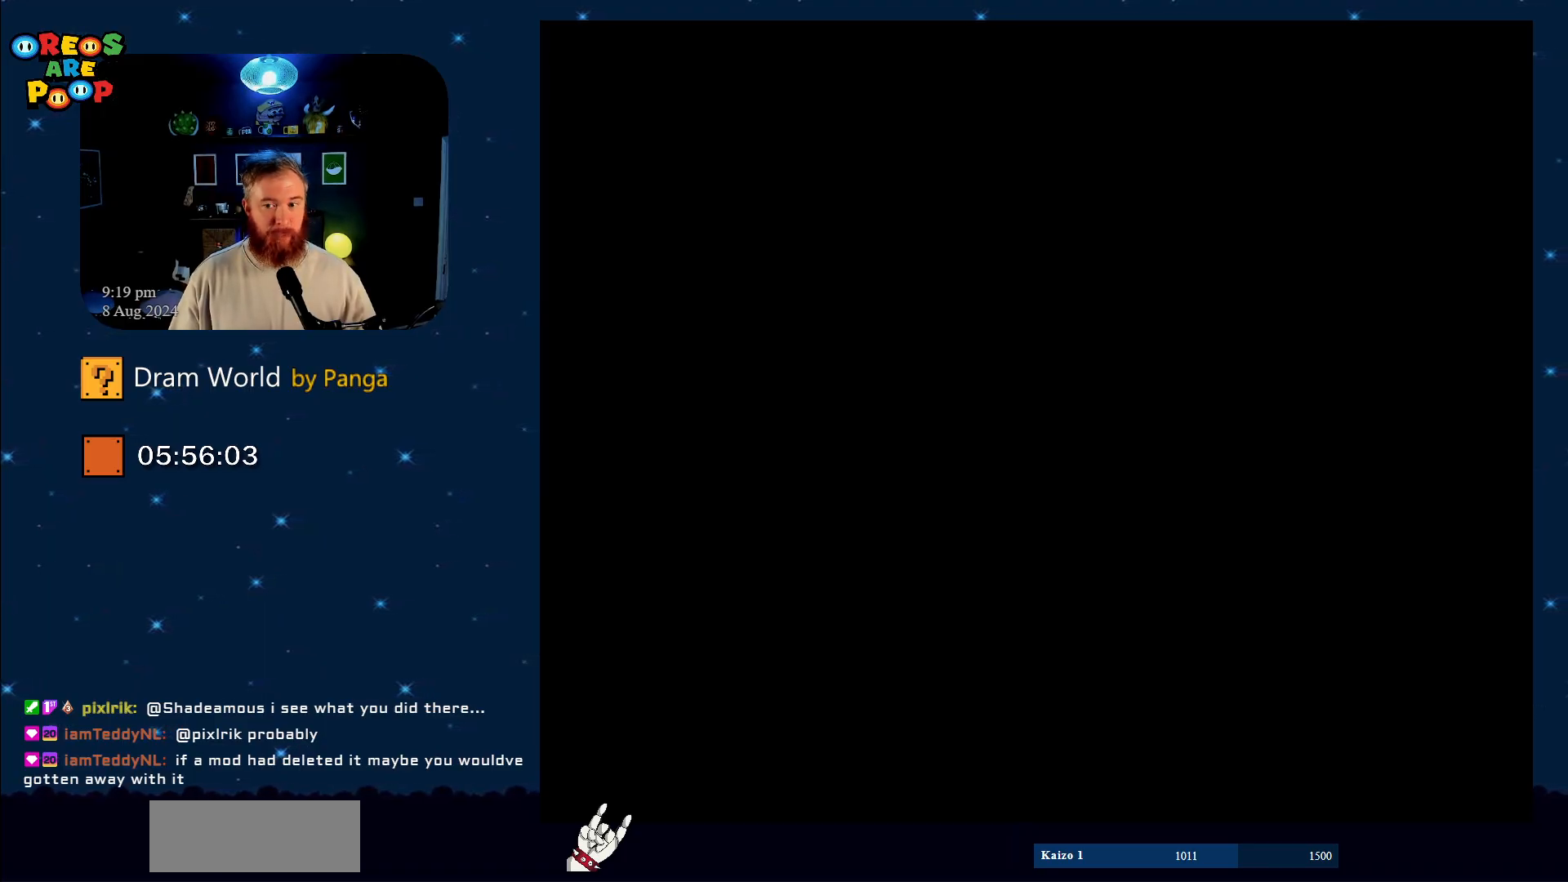
{"buttons": ["Y"], "events": [[167, "B", "down"], [334, "B", "up"]]}
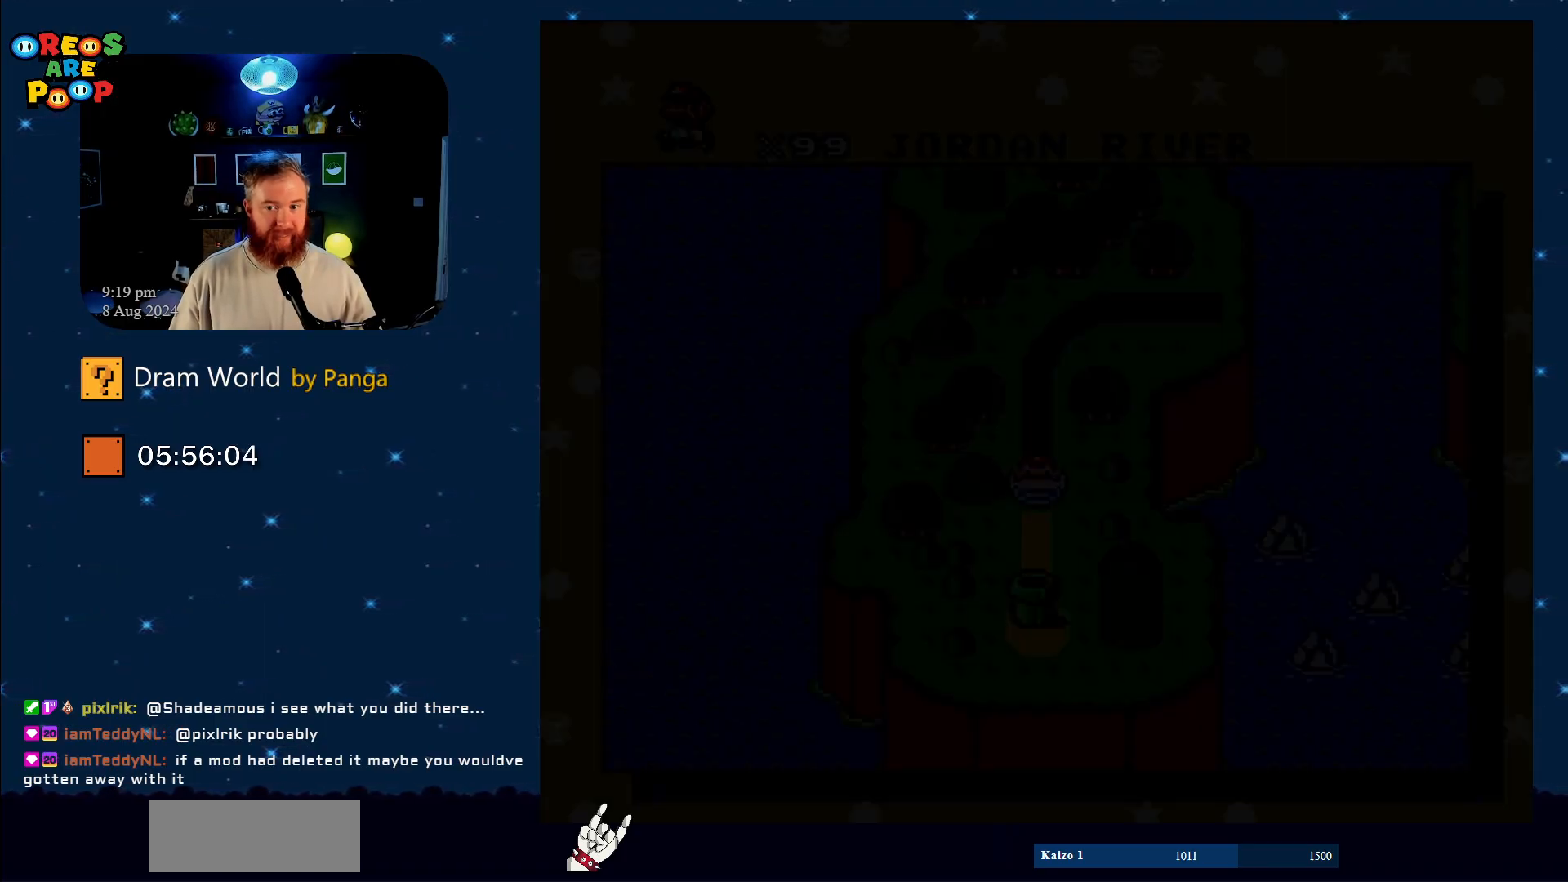
{"buttons": ["B", "Y"], "events": [[16, "B", "down"], [200, "B", "up"], [383, "B", "down"]]}
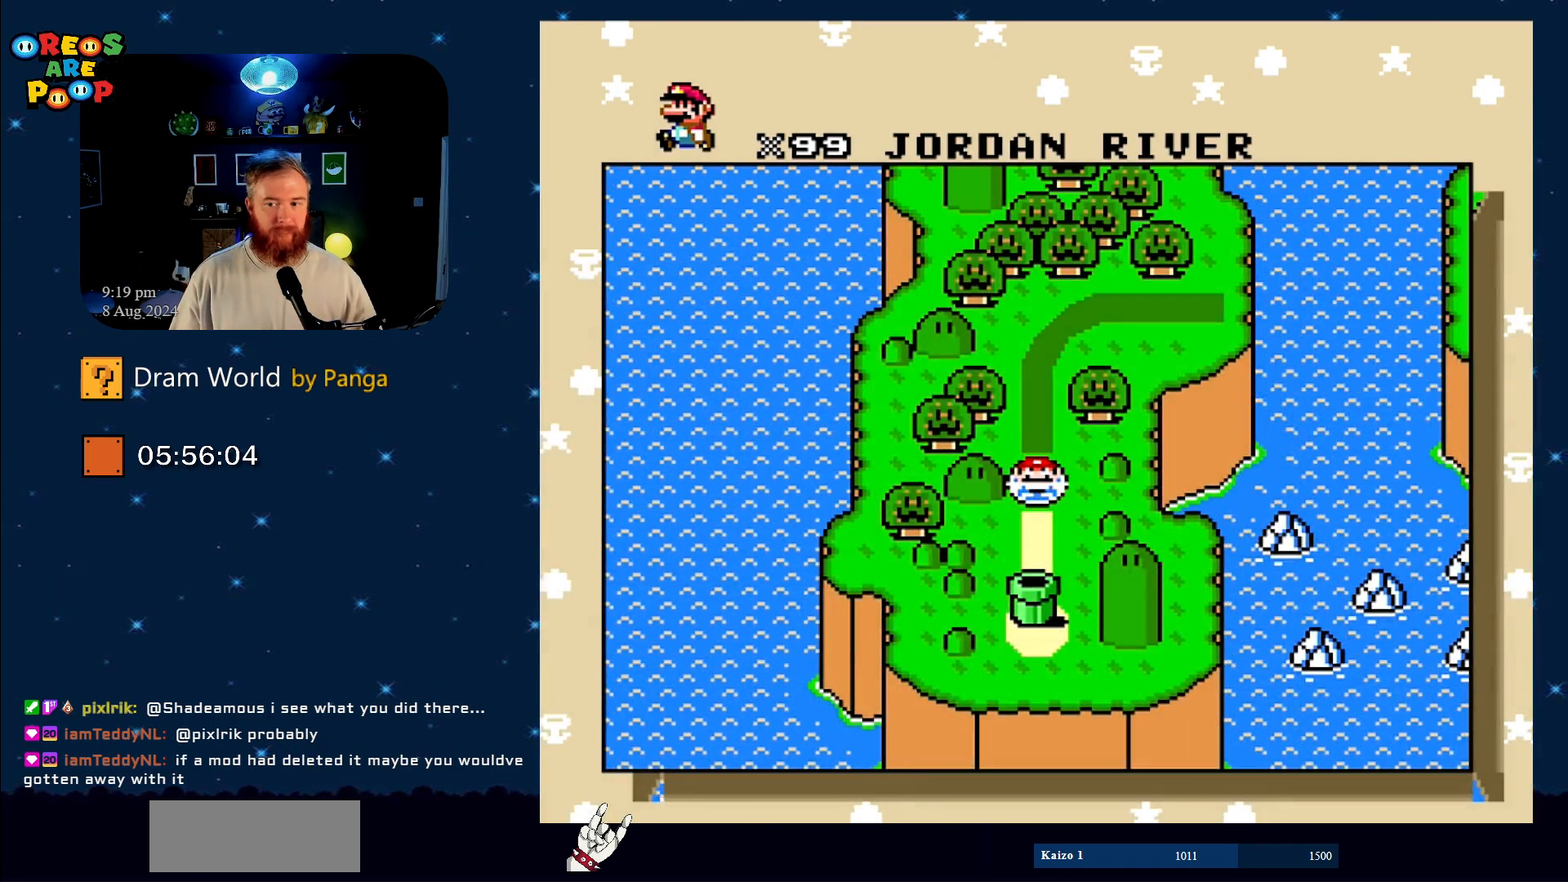
{"buttons": ["B", "Y"], "events": [[34, "B", "up"], [134, "B", "down"], [284, "B", "up"], [401, "B", "down"]]}
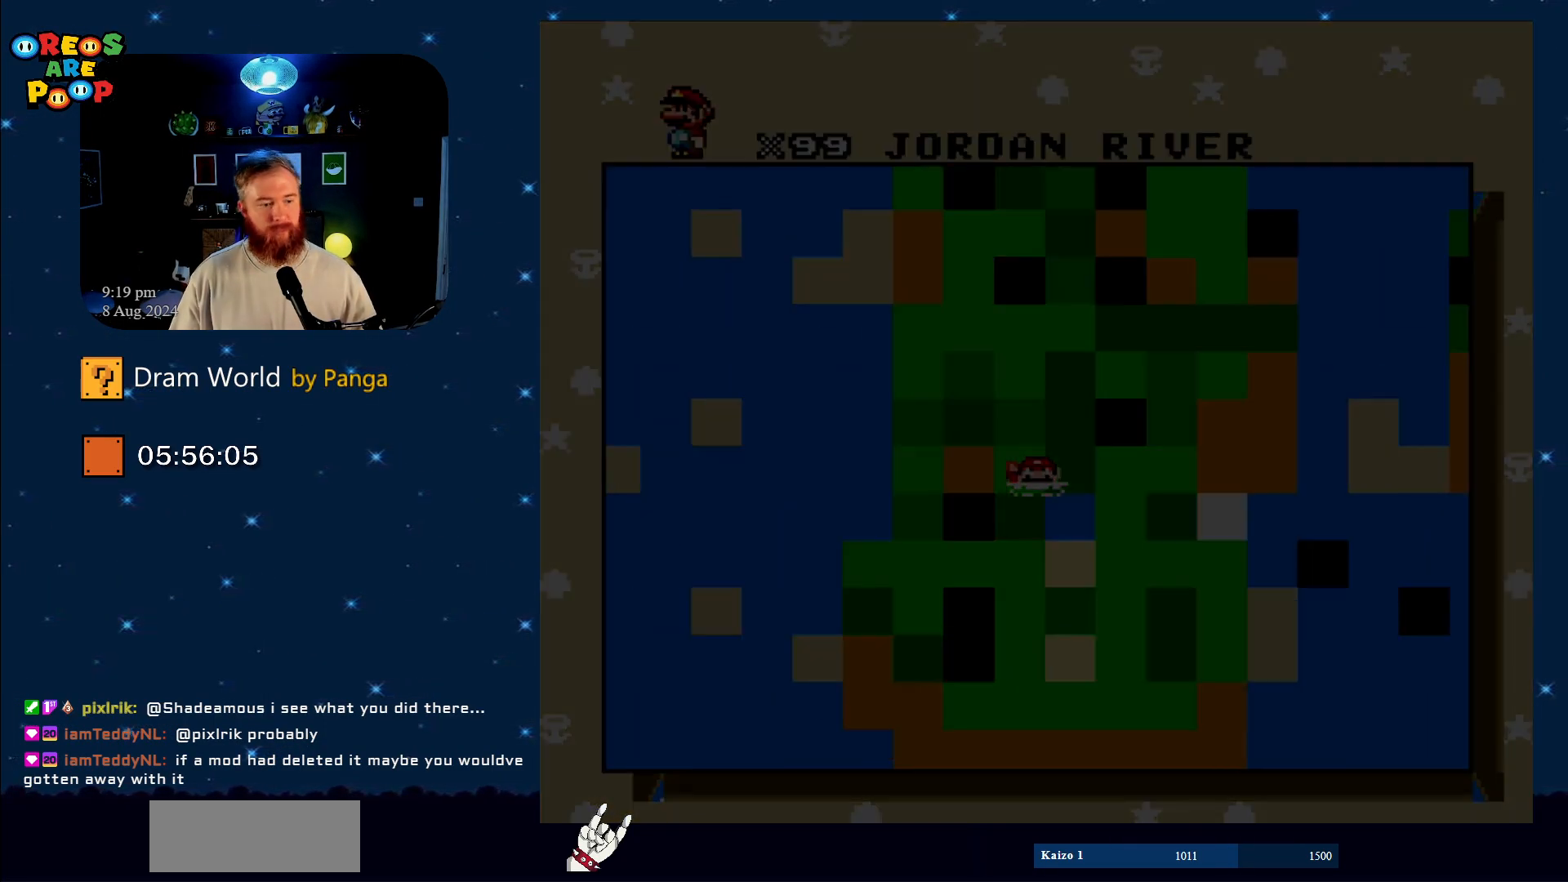
{"buttons": ["Y"], "events": [[83, "B", "up"], [250, "B", "down"], [367, "B", "up"], [367, "Y", "up"], [434, "Y", "down"]]}
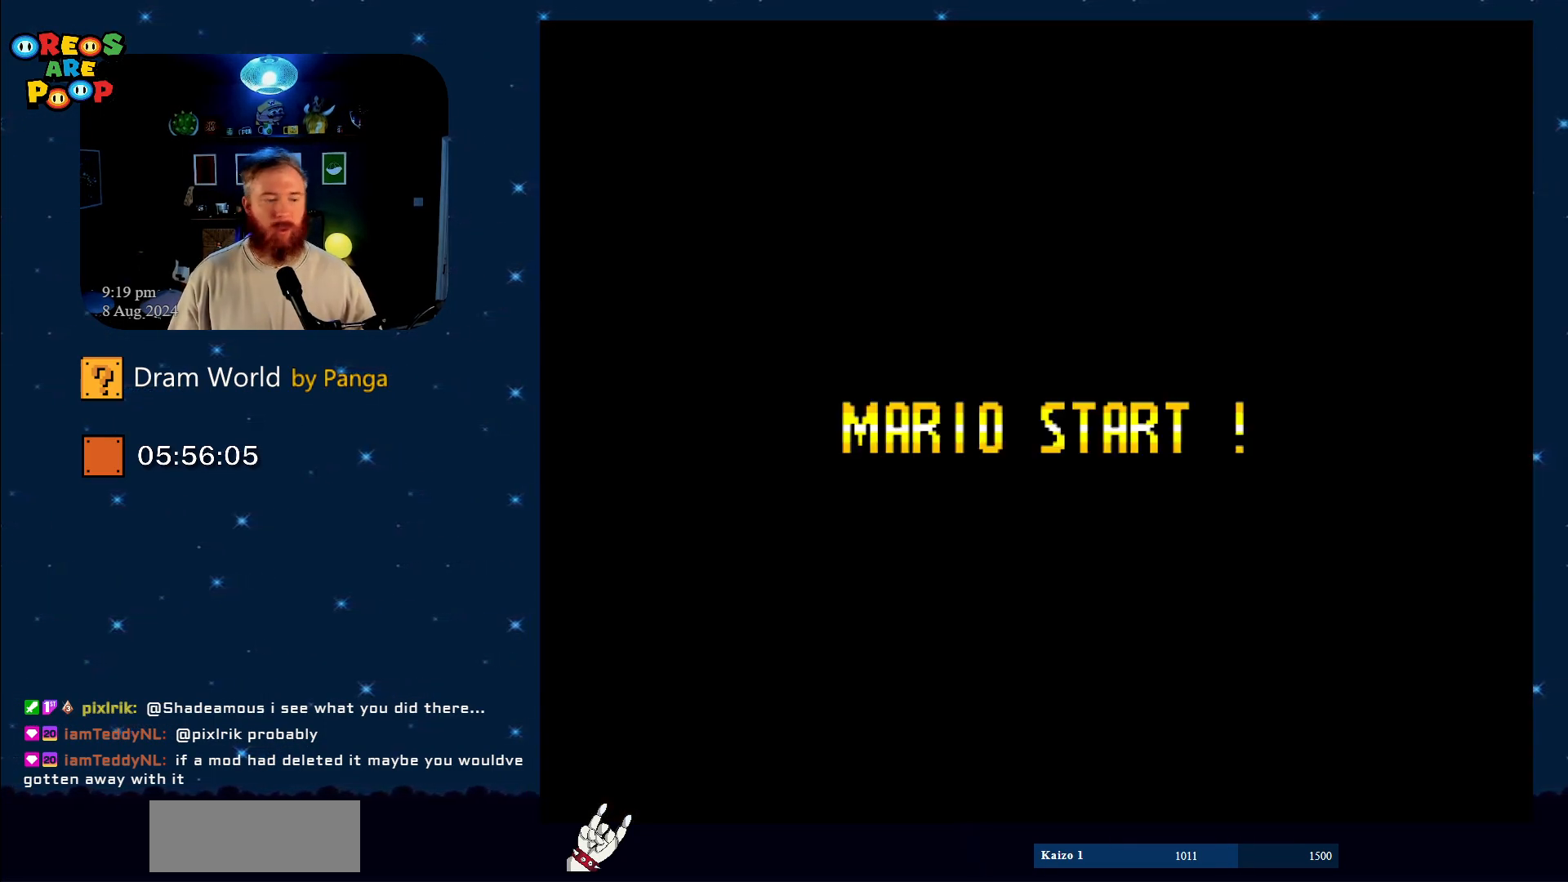
{"buttons": ["B", "Y"], "events": [[50, "B", "down"], [200, "B", "up"], [367, "B", "down"]]}
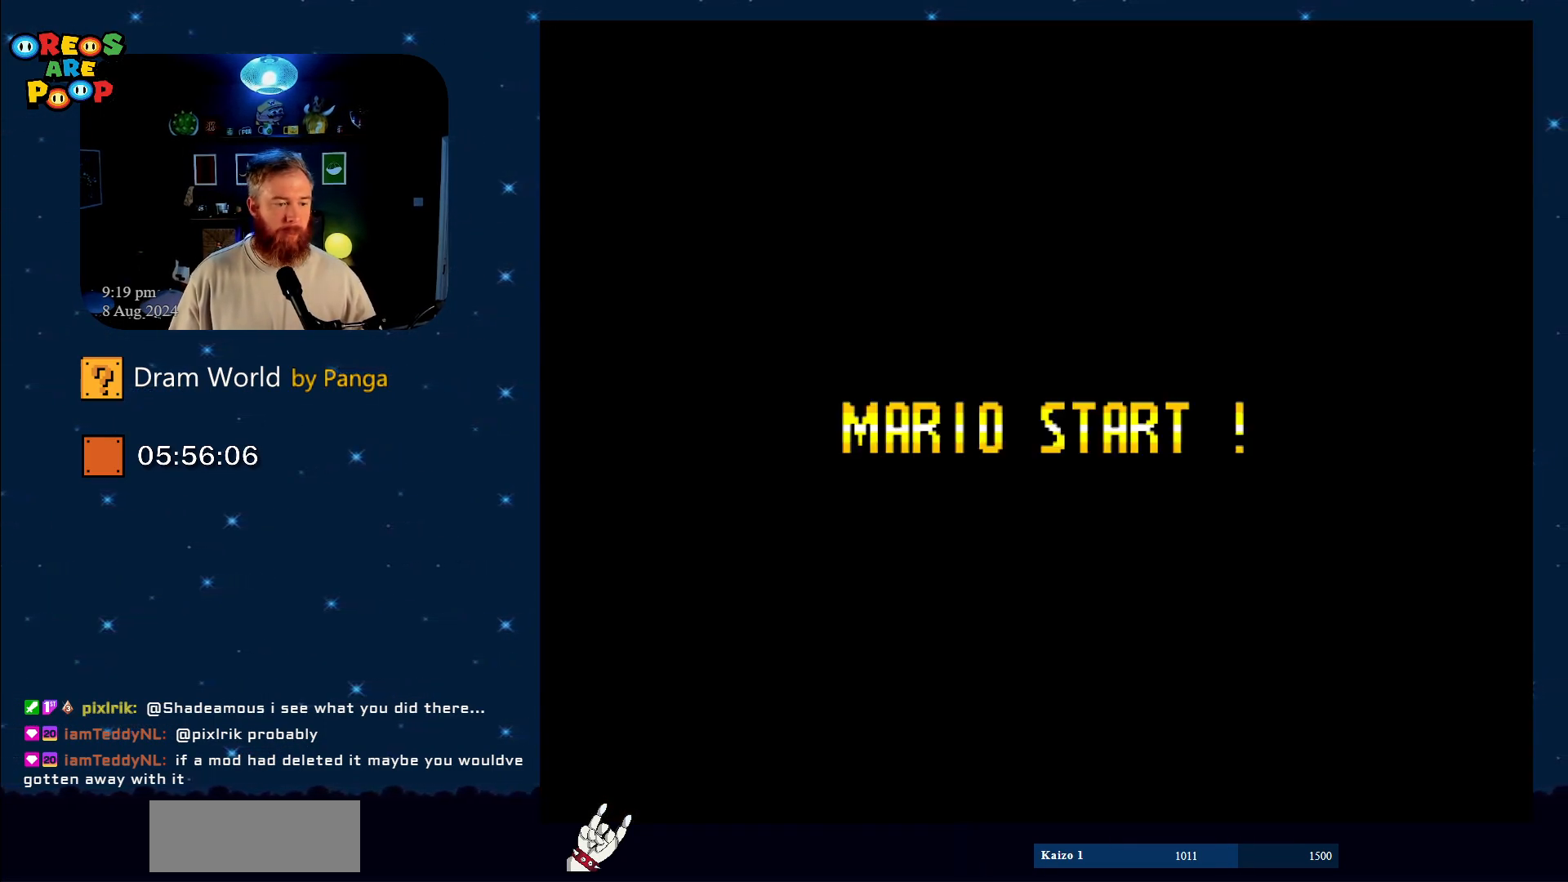
{"buttons": ["Y"], "events": [[50, "B", "up"], [233, "B", "down"], [383, "B", "up"]]}
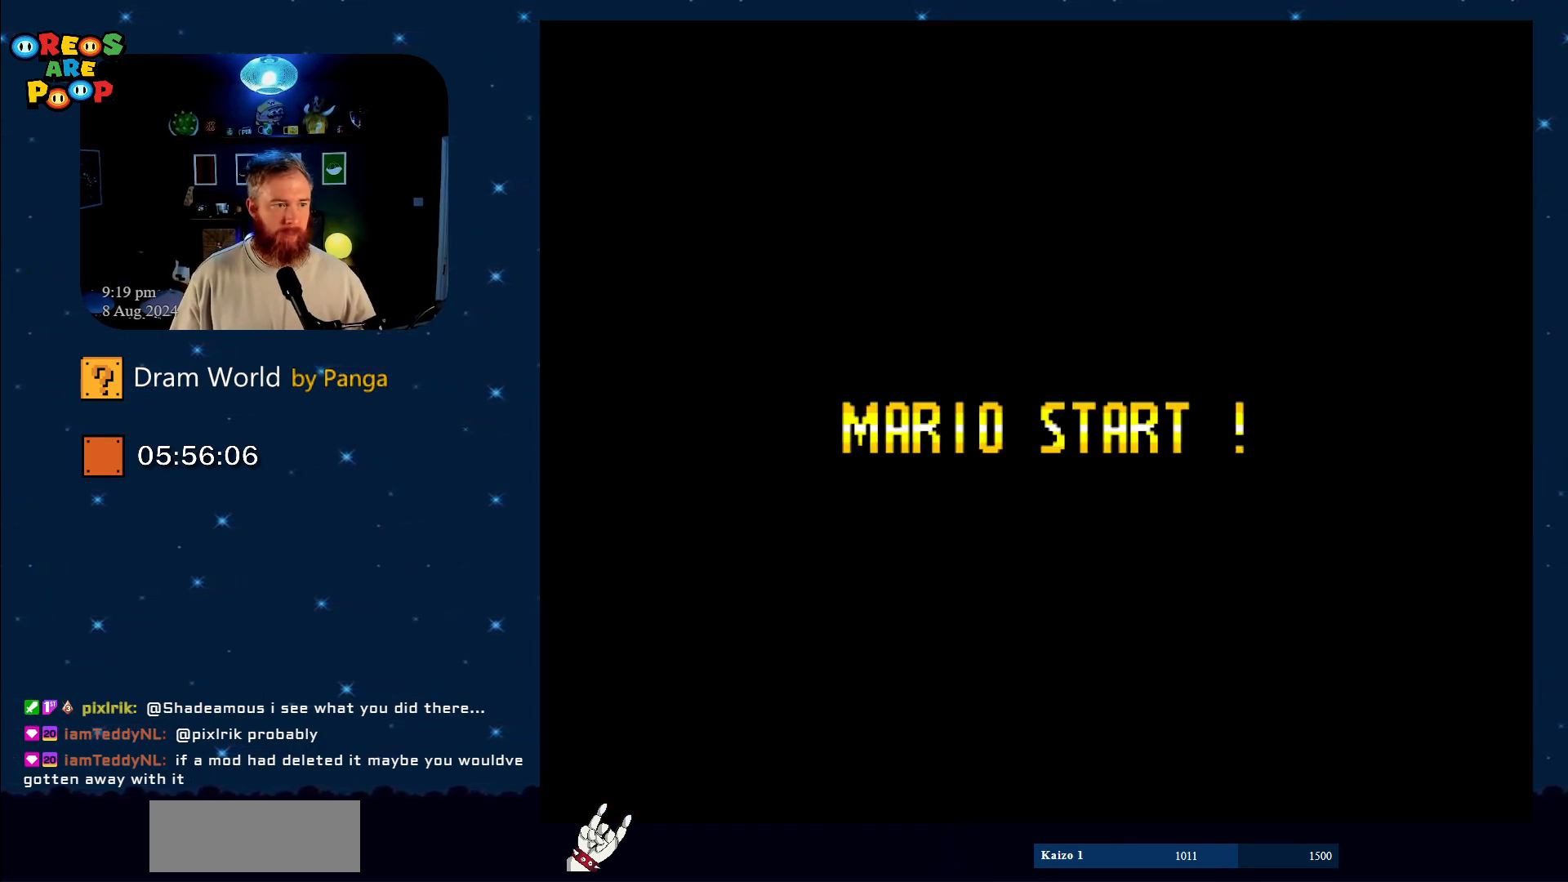
{"buttons": ["B", "Y"], "events": [[67, "B", "down"], [250, "B", "up"], [384, "B", "down"]]}
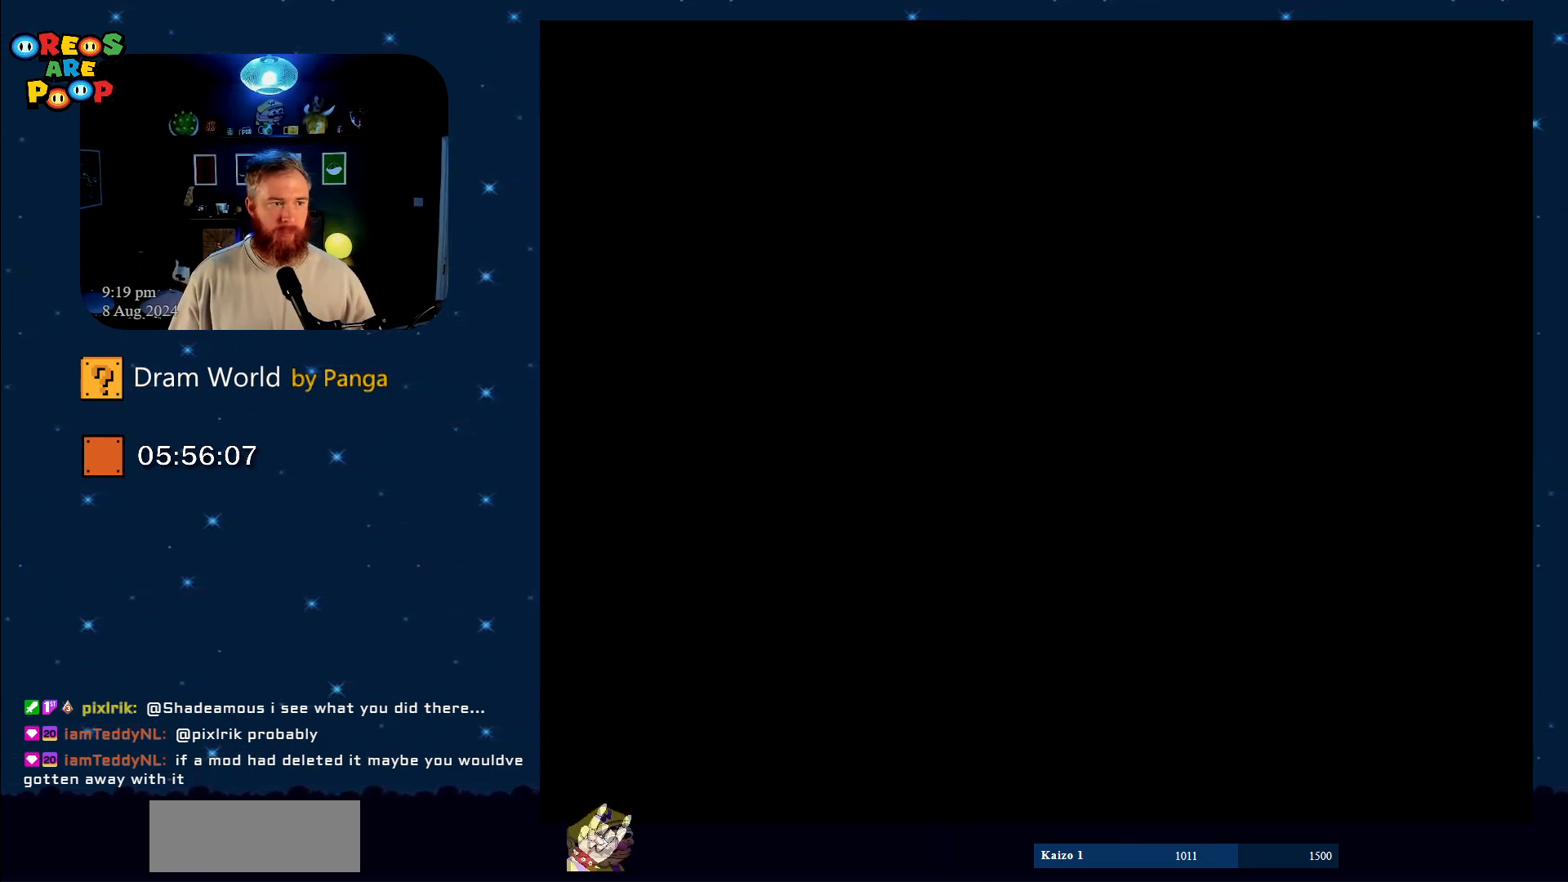
{"buttons": ["Y"], "events": [[33, "B", "up"], [383, "Y", "up"], [433, "Y", "down"]]}
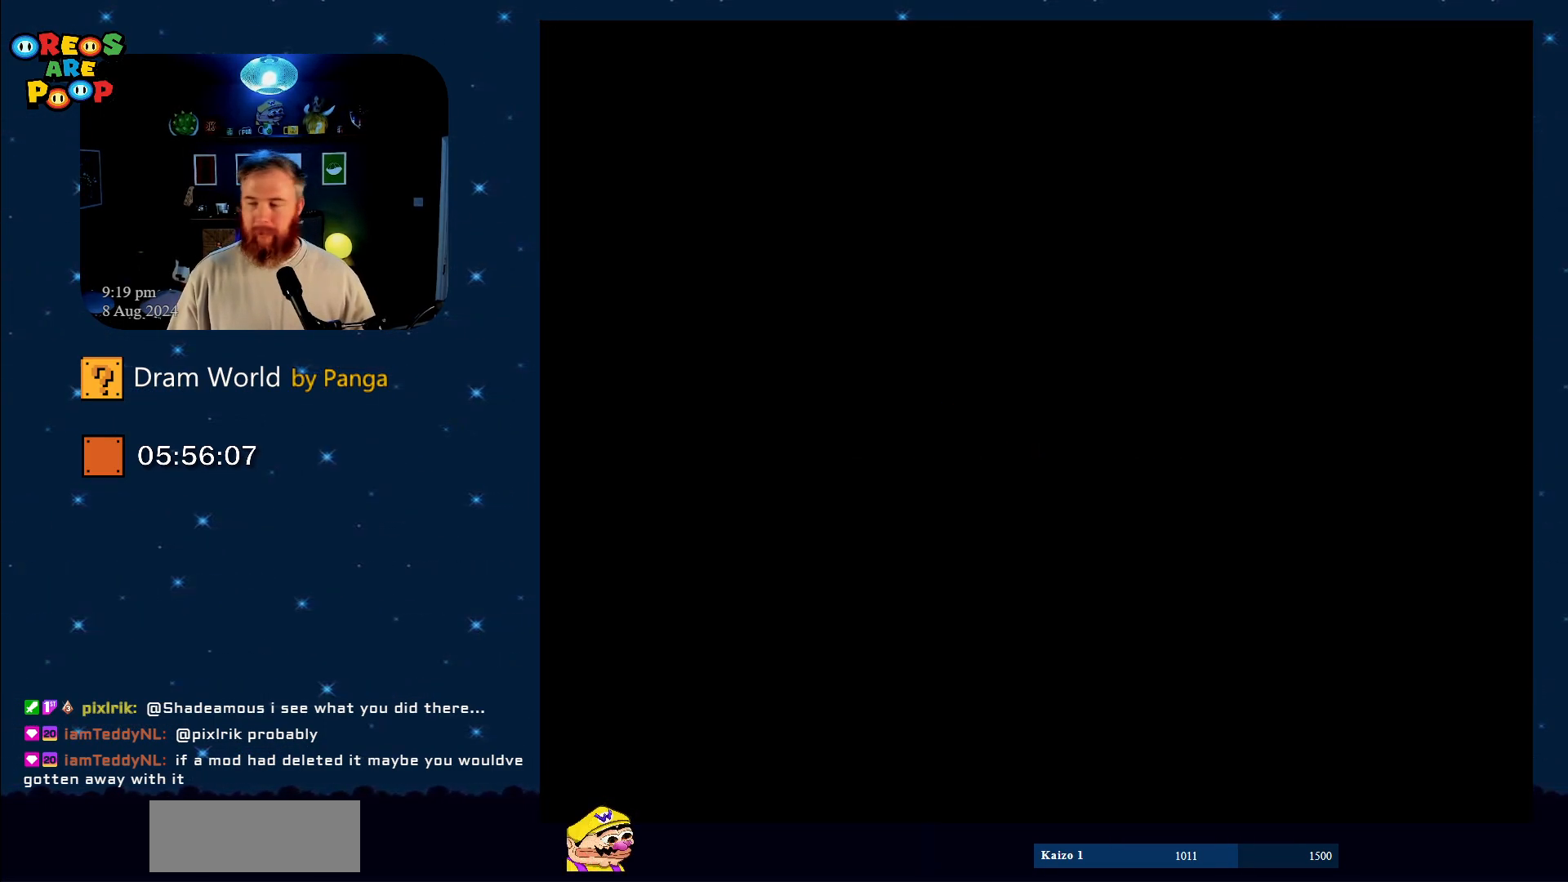
{"buttons": ["B", "Y"], "events": [[17, "B", "down"], [100, "B", "up"], [351, "B", "down"]]}